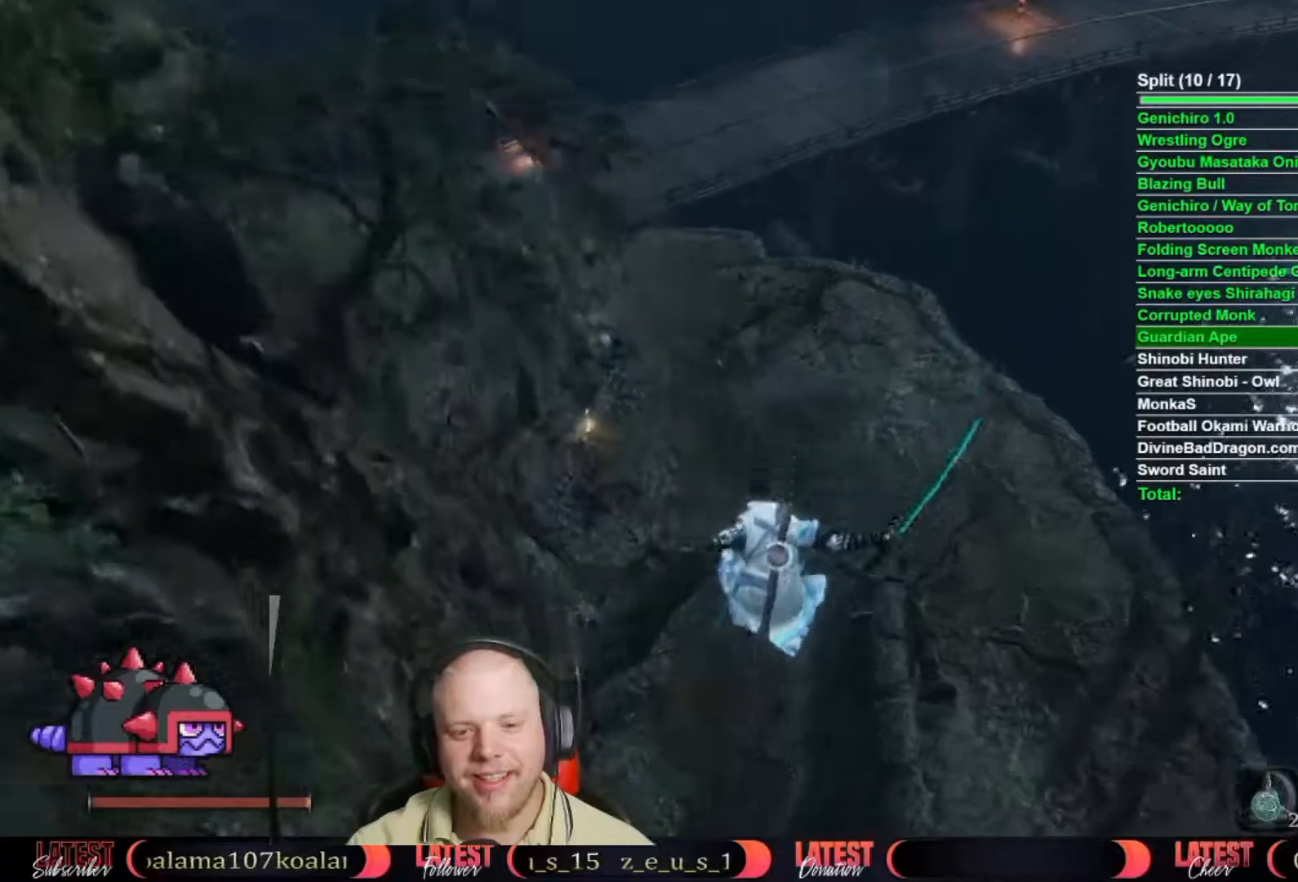
Gameplay with a controller (Xbox layout); each line is a JSON object with the inputs held at the frame after it. "button_events" lists button changes between this image and that frame as [ms after this image, input, new state], when the widget could be followed in between (sticks are given only as held states). This document gives stick clicks only as held states, not as events. Not read: L2 R2.
{"buttons": [], "left_stick": "up", "right_stick": "center", "button_events": []}
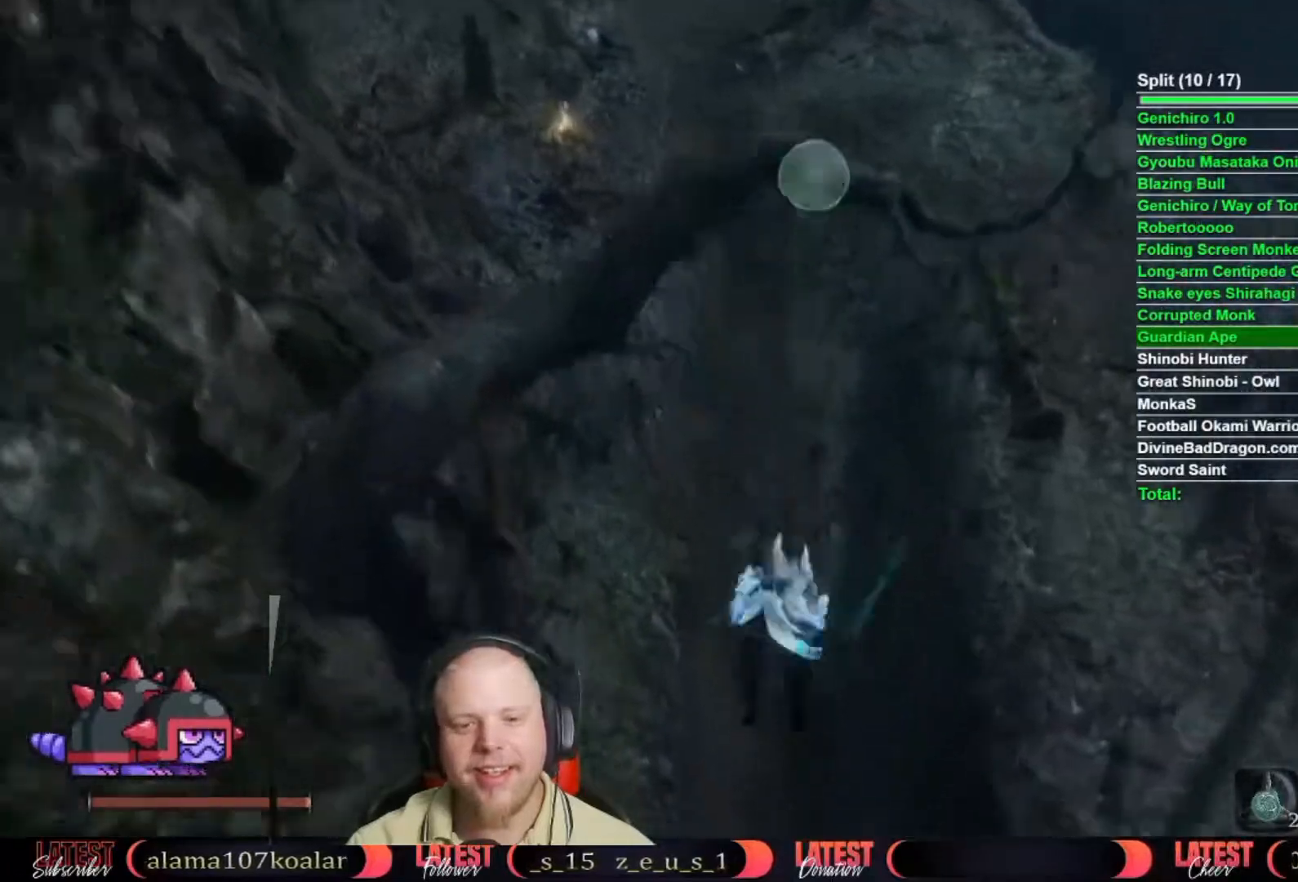
{"buttons": [], "left_stick": "up", "right_stick": "center", "button_events": []}
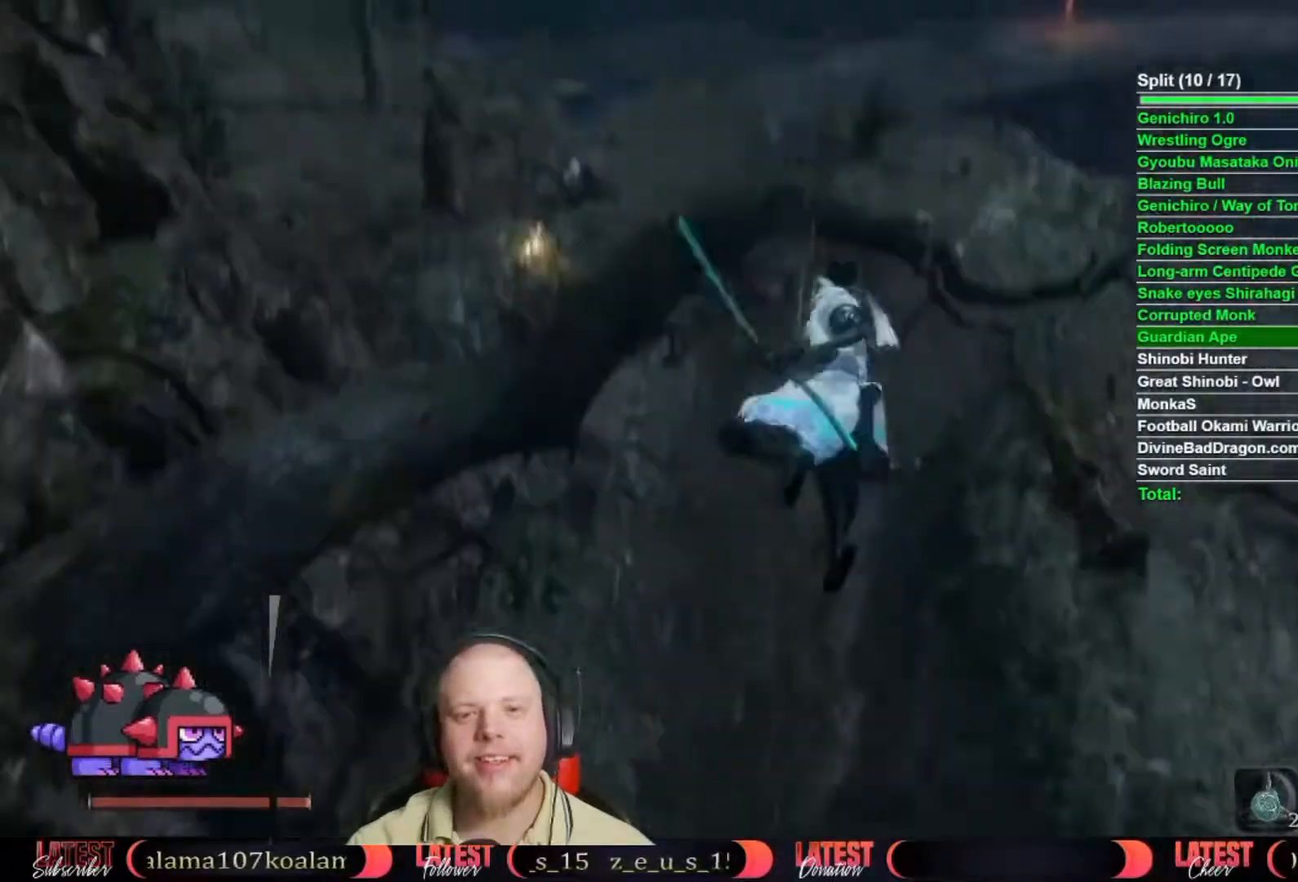
{"buttons": [], "left_stick": "up", "right_stick": "center", "button_events": []}
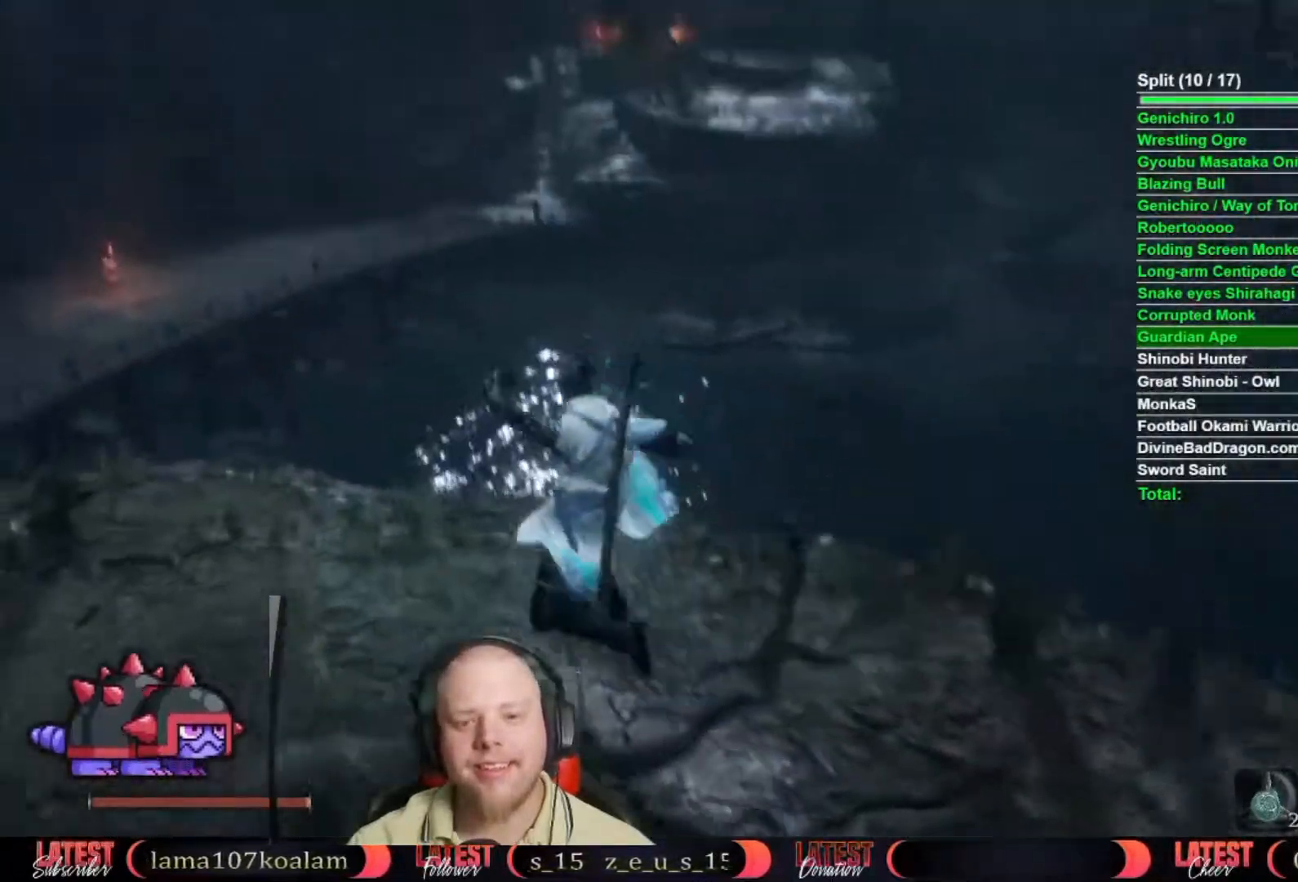
{"buttons": [], "left_stick": "up", "right_stick": "down", "button_events": [[200, "A", "down"], [283, "A", "up"]]}
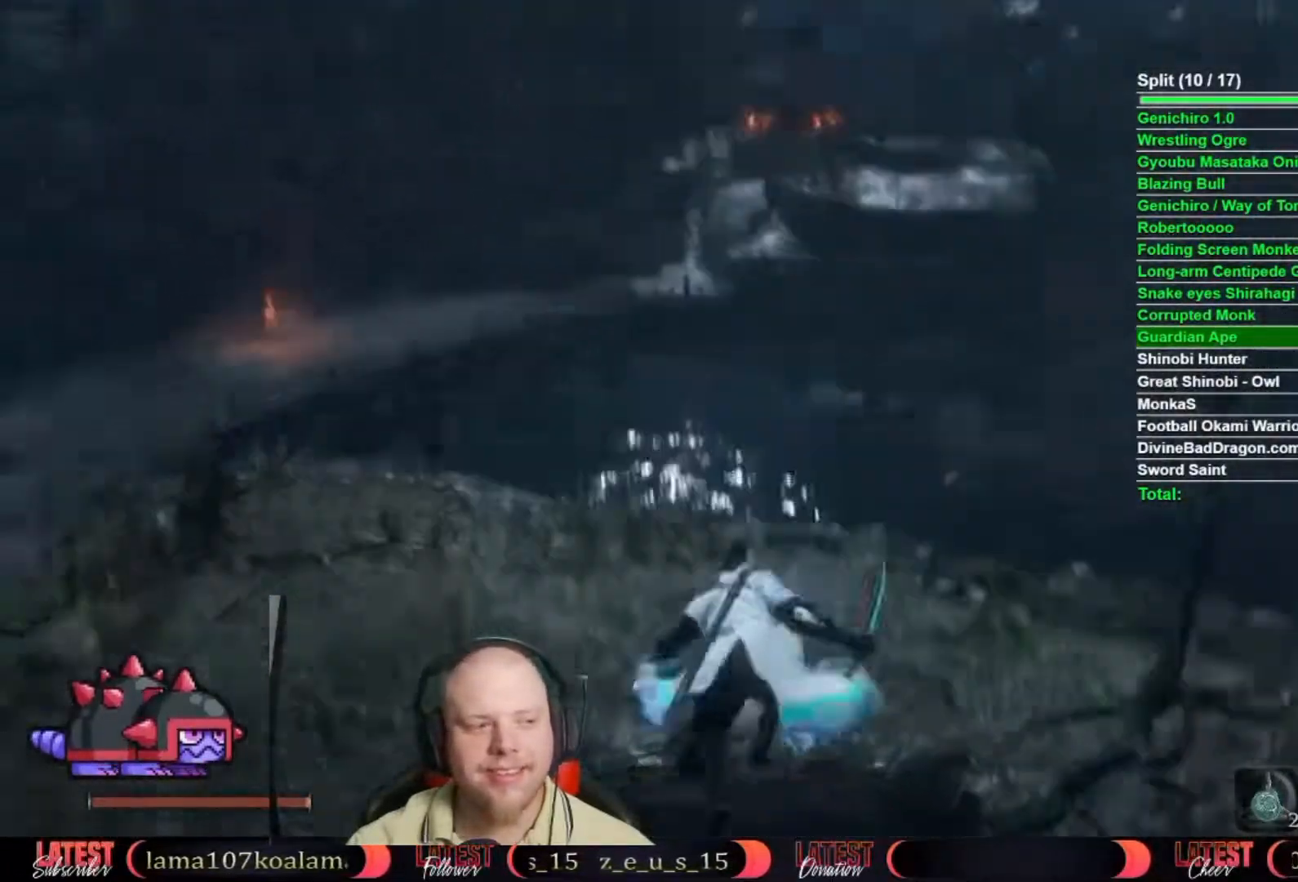
{"buttons": [], "left_stick": "up", "right_stick": "center", "button_events": []}
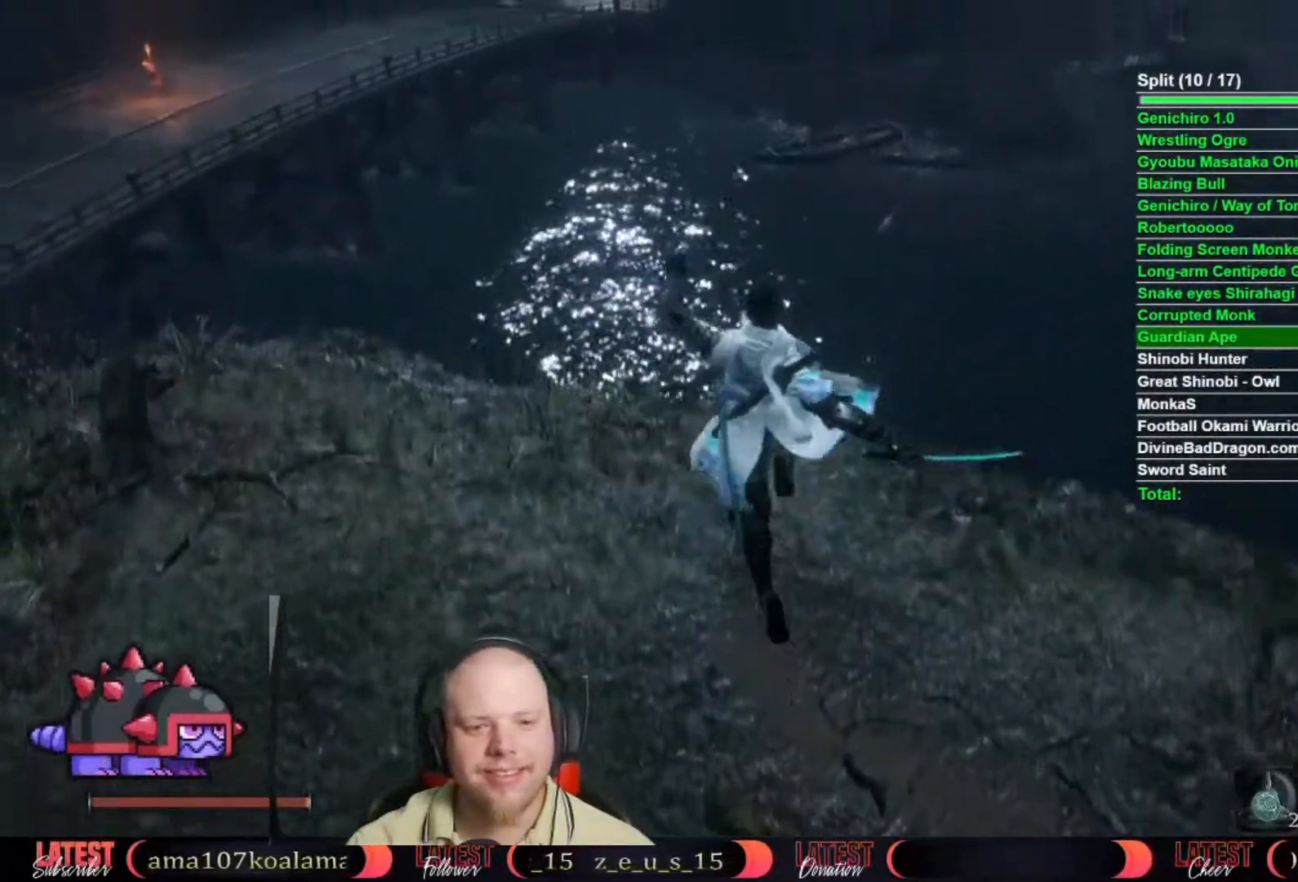
{"buttons": ["B"], "left_stick": "up", "right_stick": "center", "button_events": [[467, "B", "down"]]}
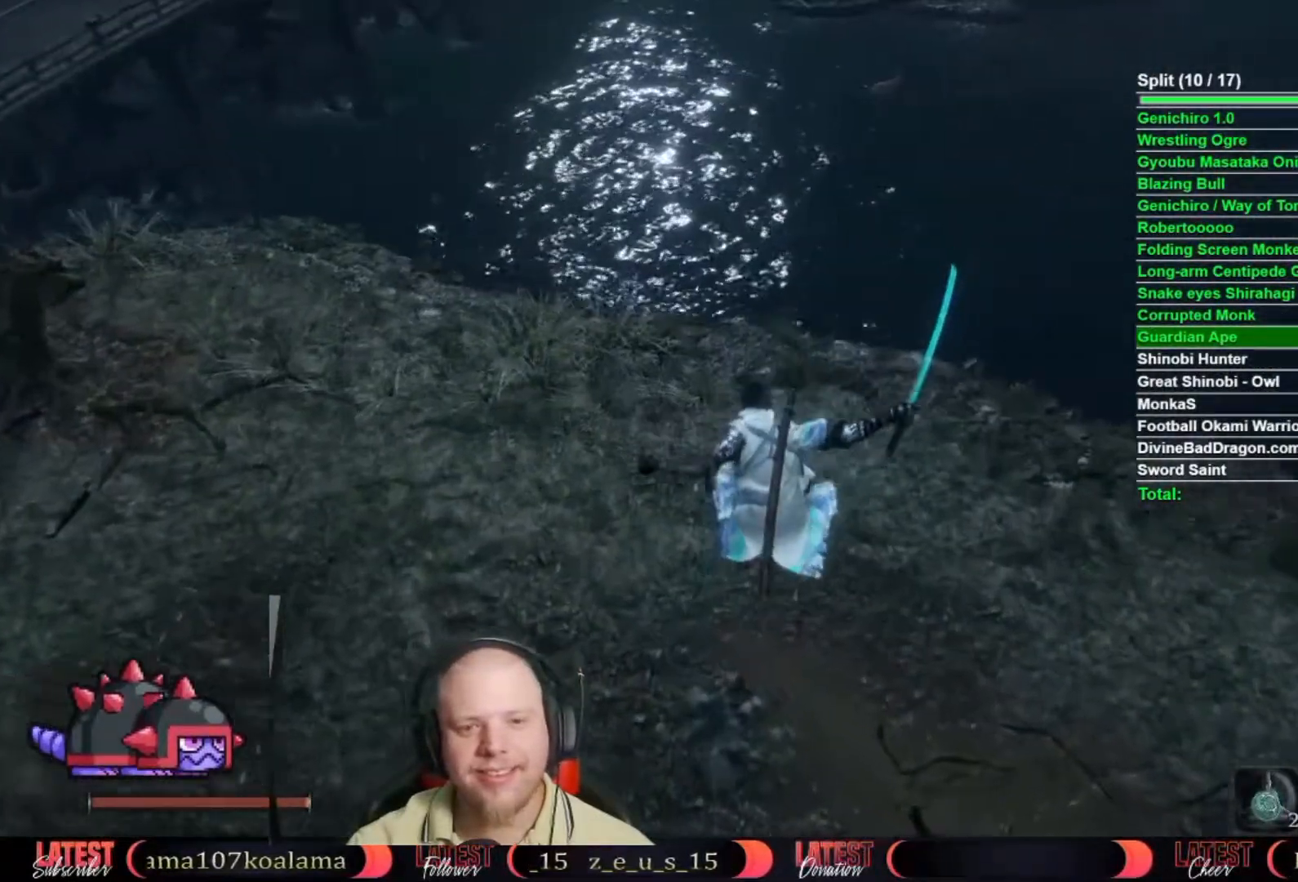
{"buttons": ["B"], "left_stick": "up", "right_stick": "center", "button_events": []}
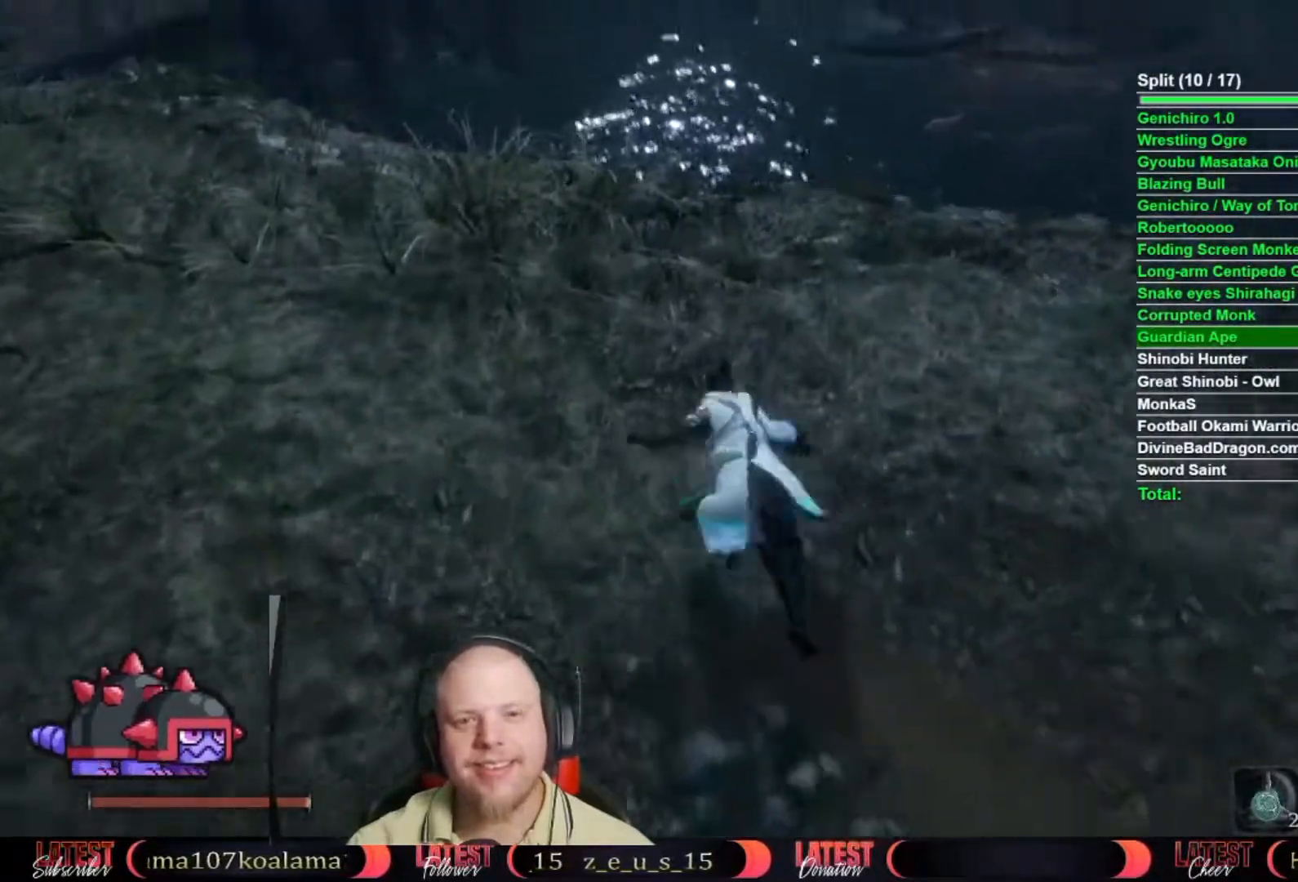
{"buttons": ["A", "B"], "left_stick": "up", "right_stick": "center", "button_events": [[400, "A", "down"]]}
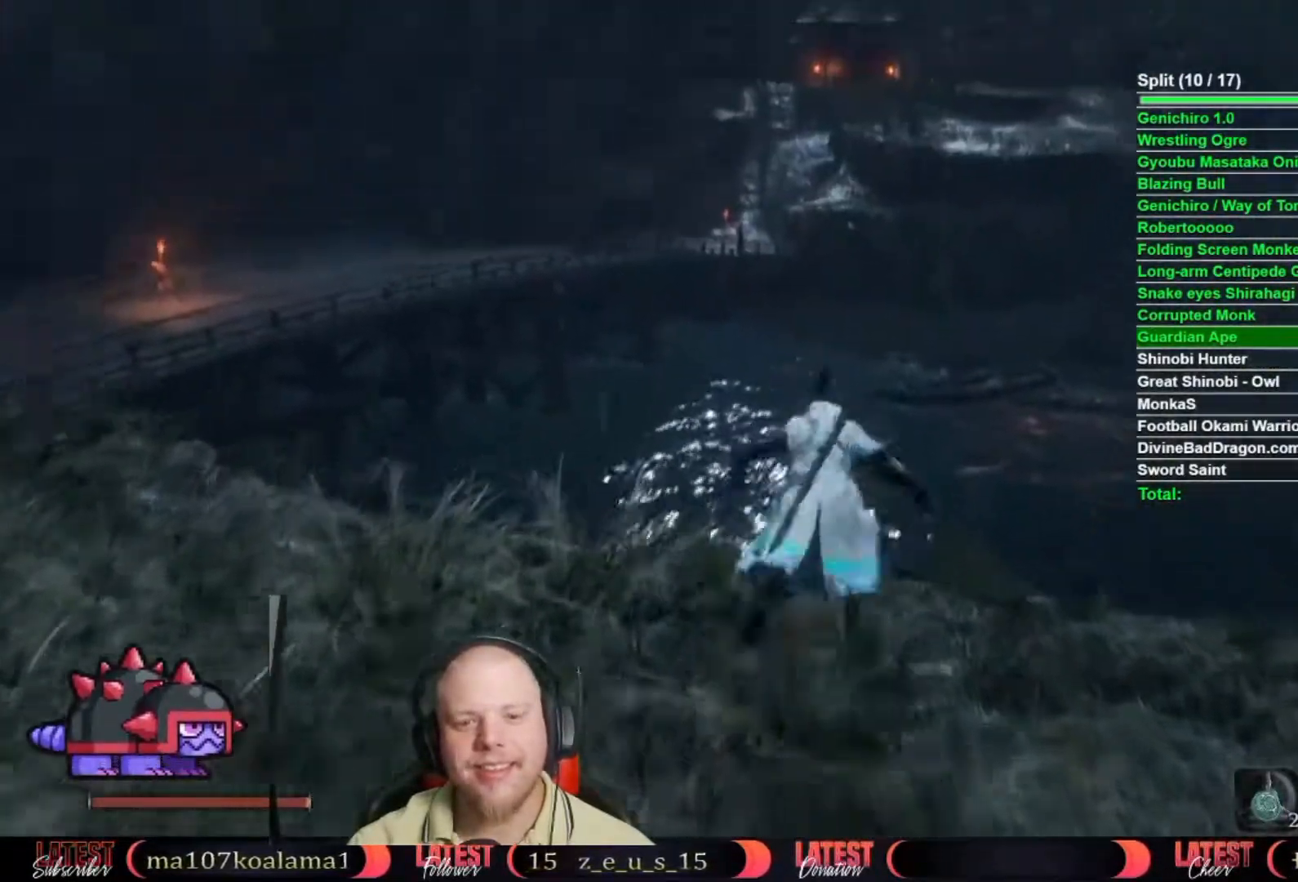
{"buttons": [], "left_stick": "up", "right_stick": "center", "button_events": [[50, "A", "up"], [50, "B", "up"]]}
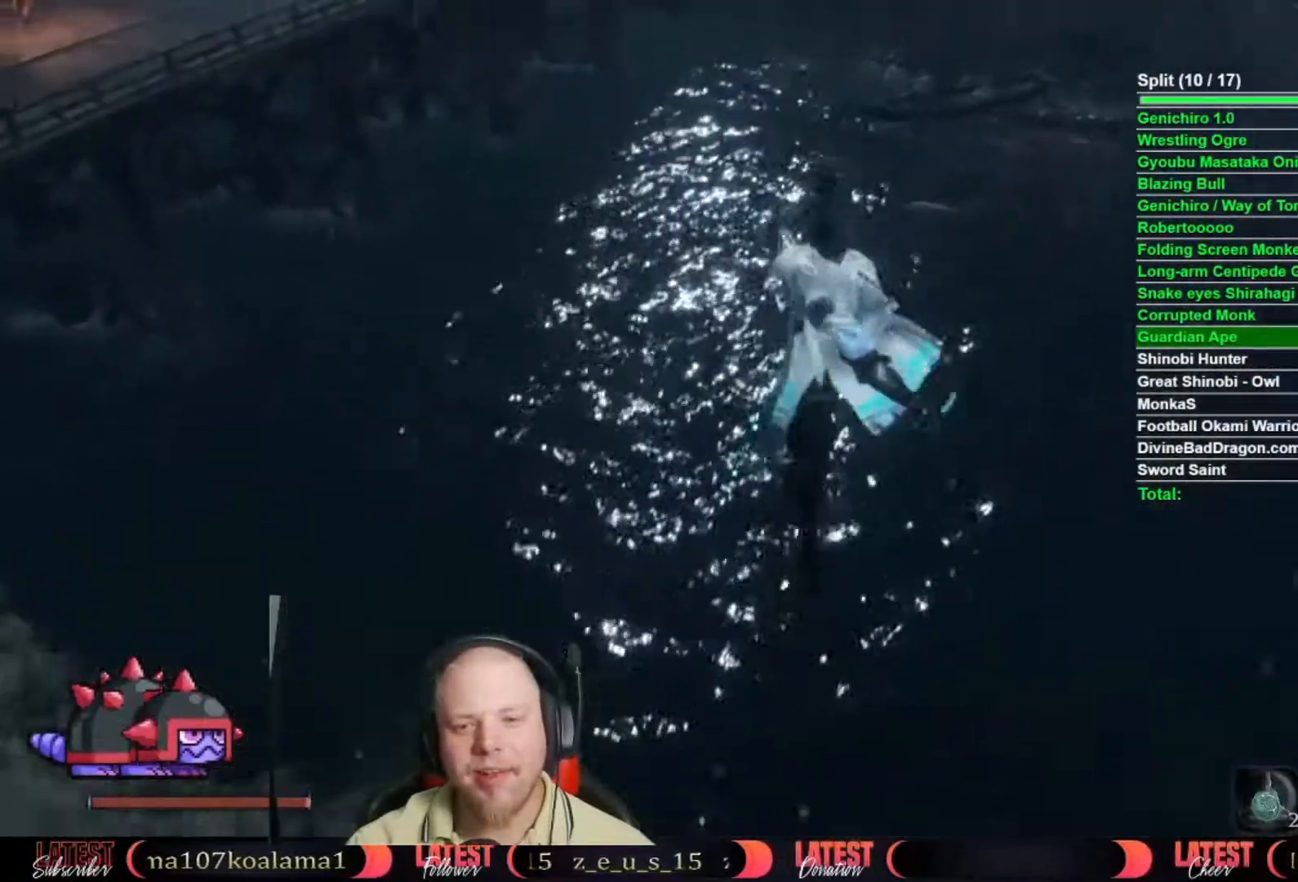
{"buttons": [], "left_stick": "up", "right_stick": "center", "button_events": []}
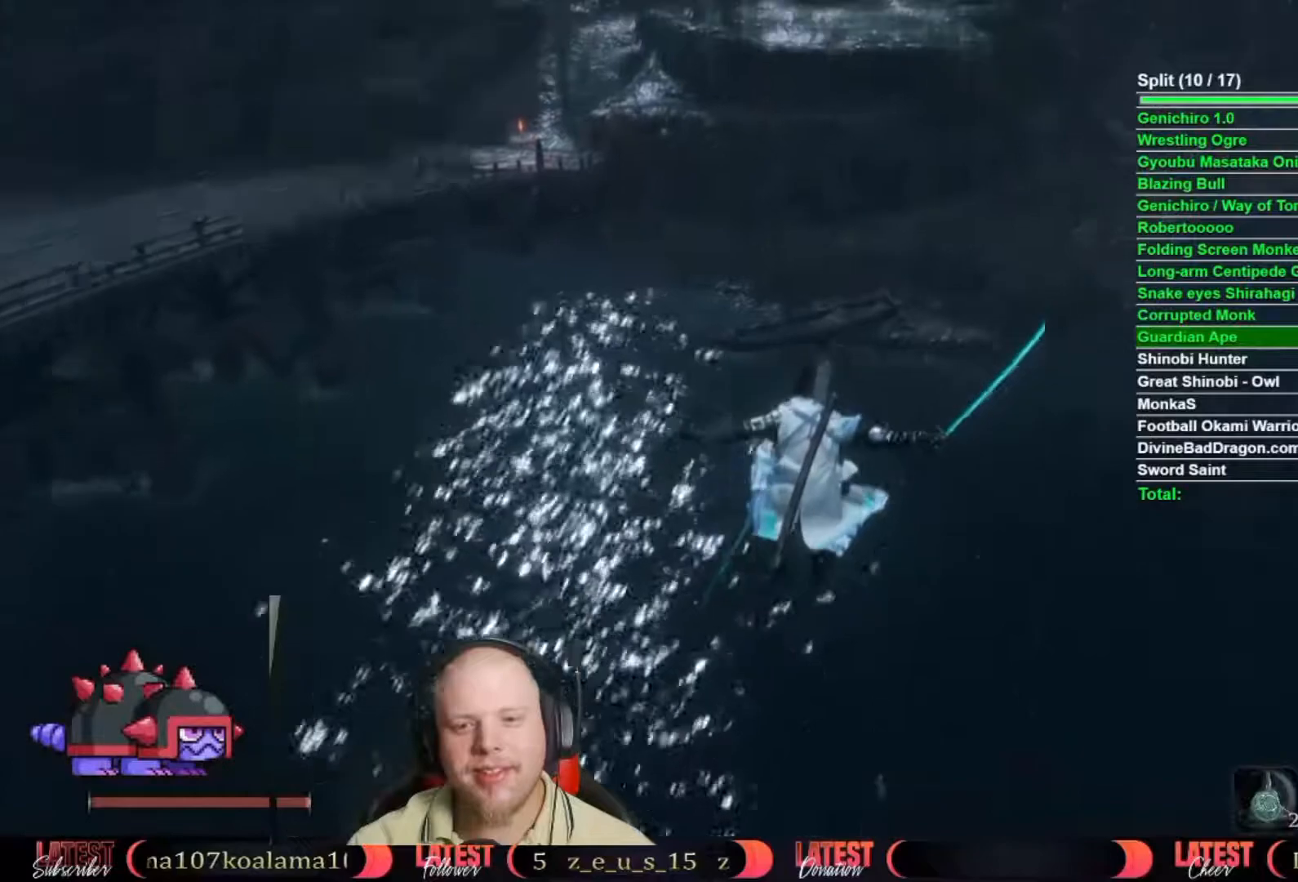
{"buttons": [], "left_stick": "up", "right_stick": "center", "button_events": []}
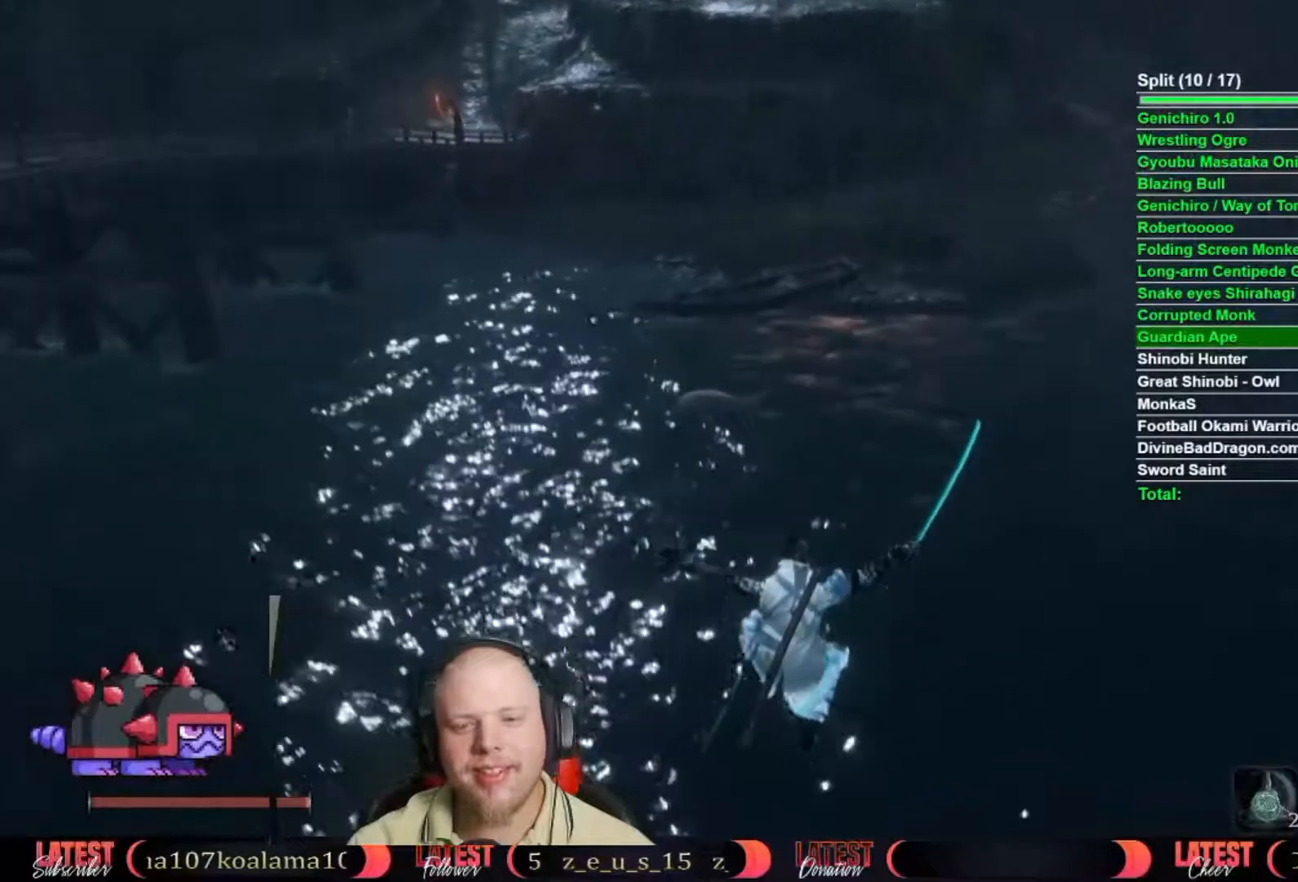
{"buttons": [], "left_stick": "up", "right_stick": "center", "button_events": [[433, "B", "down"], [483, "B", "up"]]}
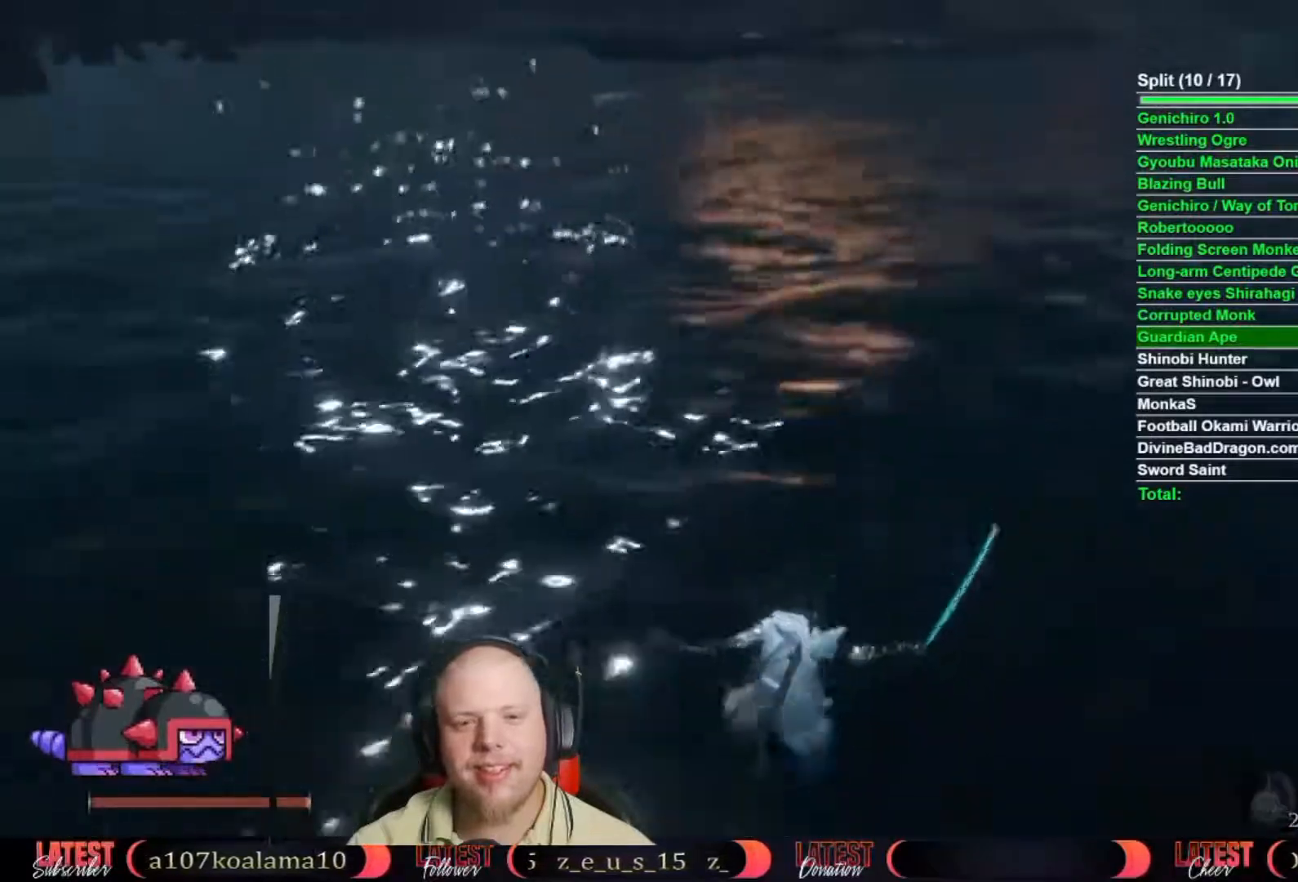
{"buttons": [], "left_stick": "up", "right_stick": "center", "button_events": [[67, "B", "down"], [150, "B", "up"], [217, "B", "down"], [300, "B", "up"], [400, "B", "down"], [467, "B", "up"]]}
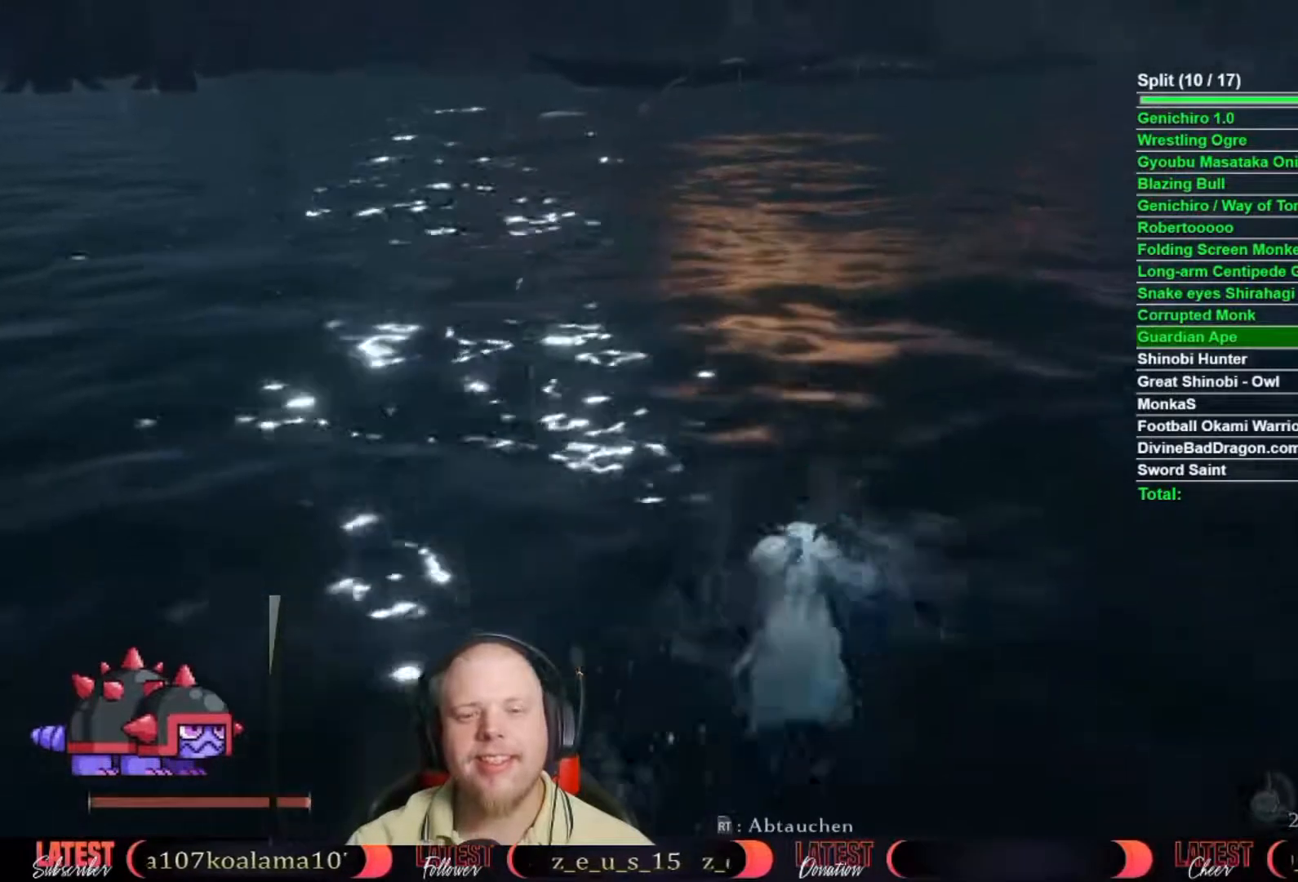
{"buttons": [], "left_stick": "up", "right_stick": "center", "button_events": [[33, "B", "down"], [300, "B", "up"], [367, "B", "down"], [483, "B", "up"]]}
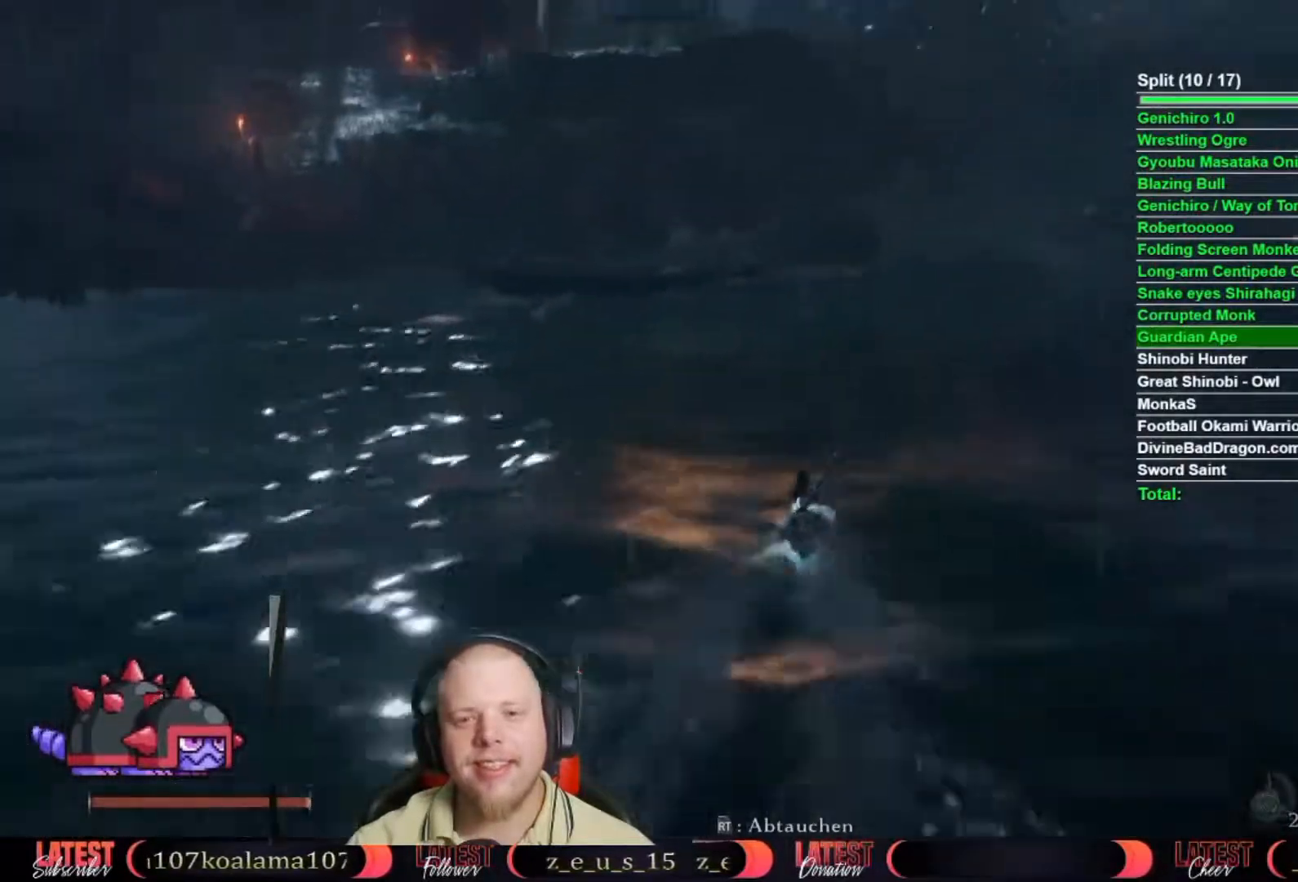
{"buttons": [], "left_stick": "up", "right_stick": "center", "button_events": [[50, "B", "down"], [483, "B", "up"]]}
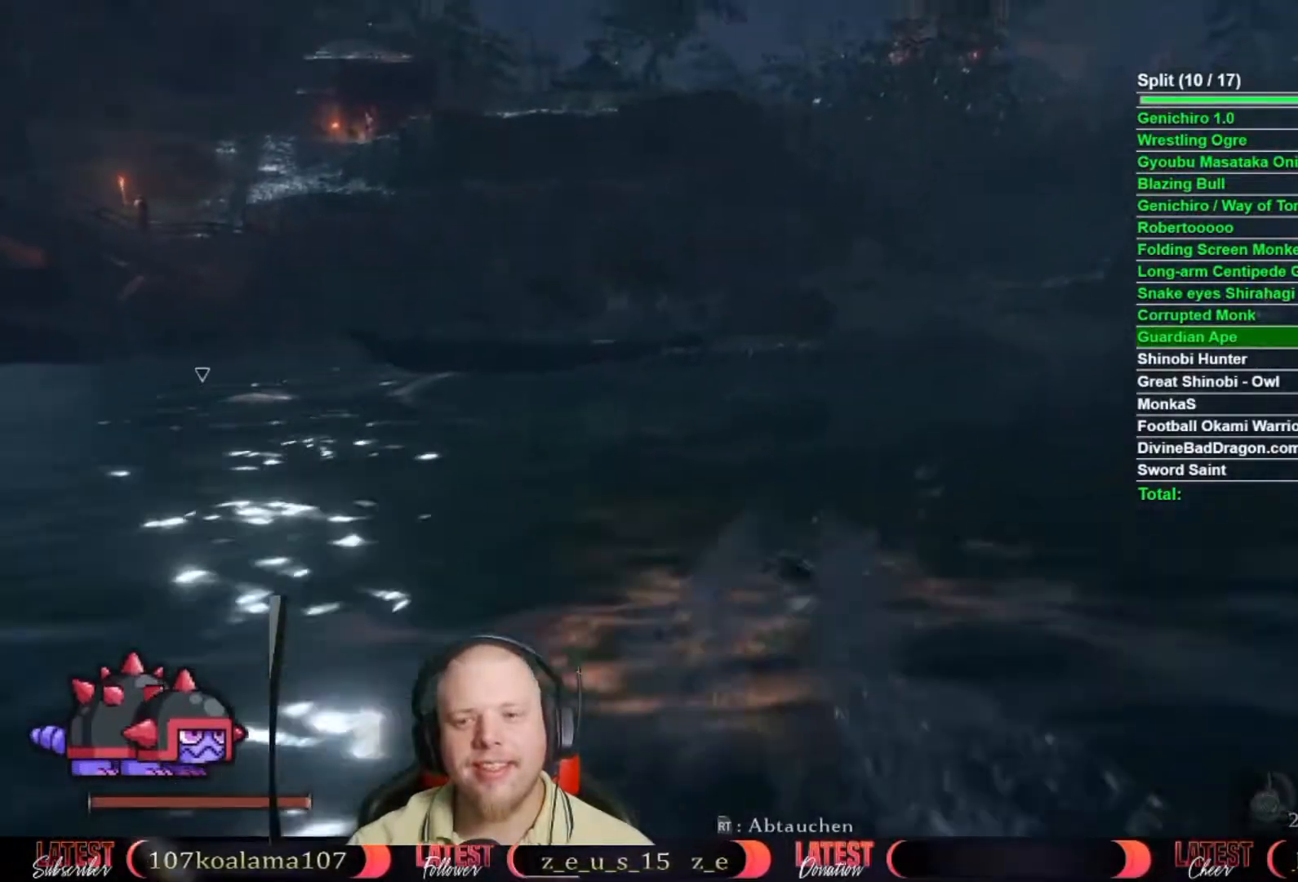
{"buttons": ["B"], "left_stick": "up", "right_stick": "center", "button_events": [[67, "B", "down"], [183, "B", "up"], [250, "B", "down"], [367, "B", "up"], [433, "B", "down"]]}
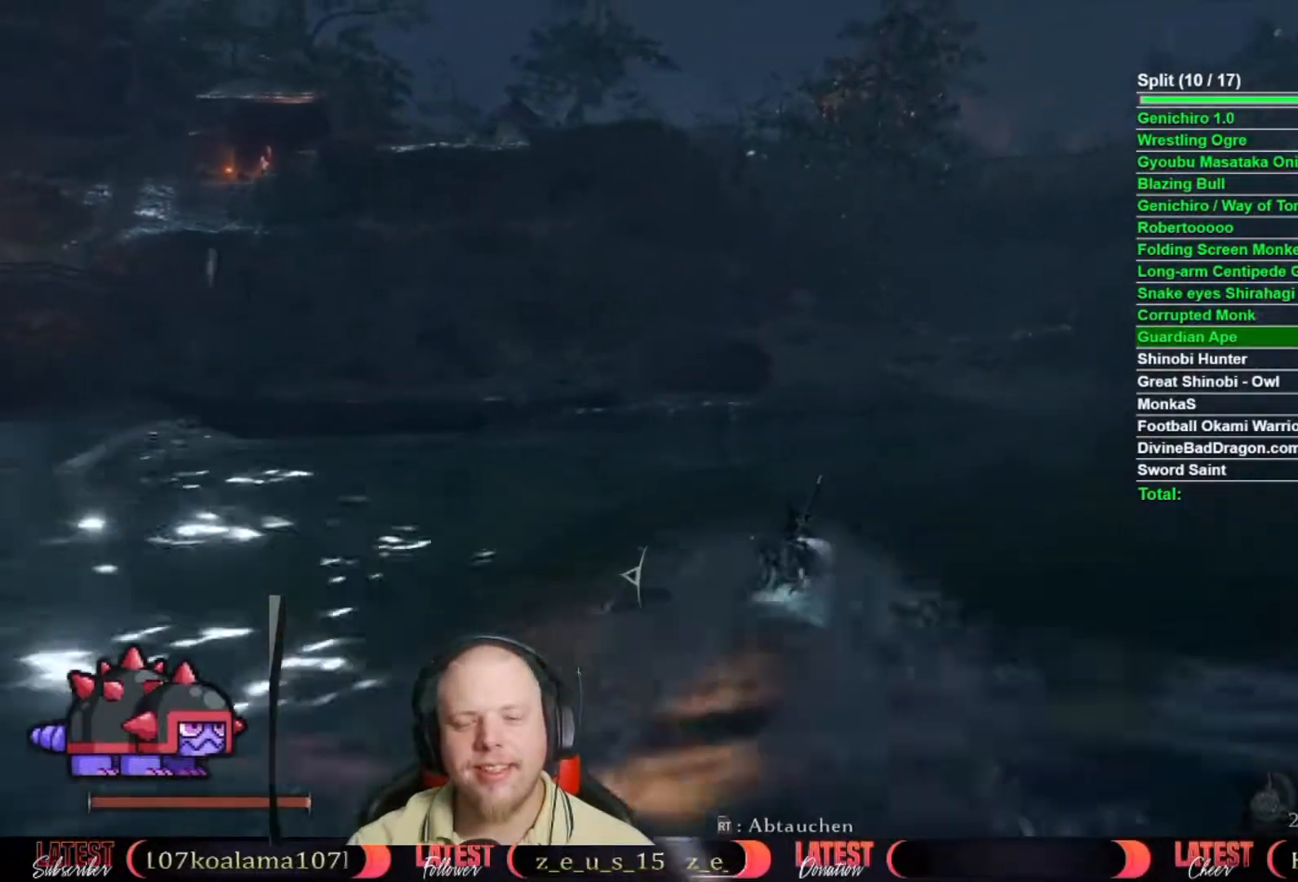
{"buttons": [], "left_stick": "up", "right_stick": "center", "button_events": [[33, "B", "up"], [100, "B", "down"], [217, "B", "up"], [267, "B", "down"], [383, "B", "up"]]}
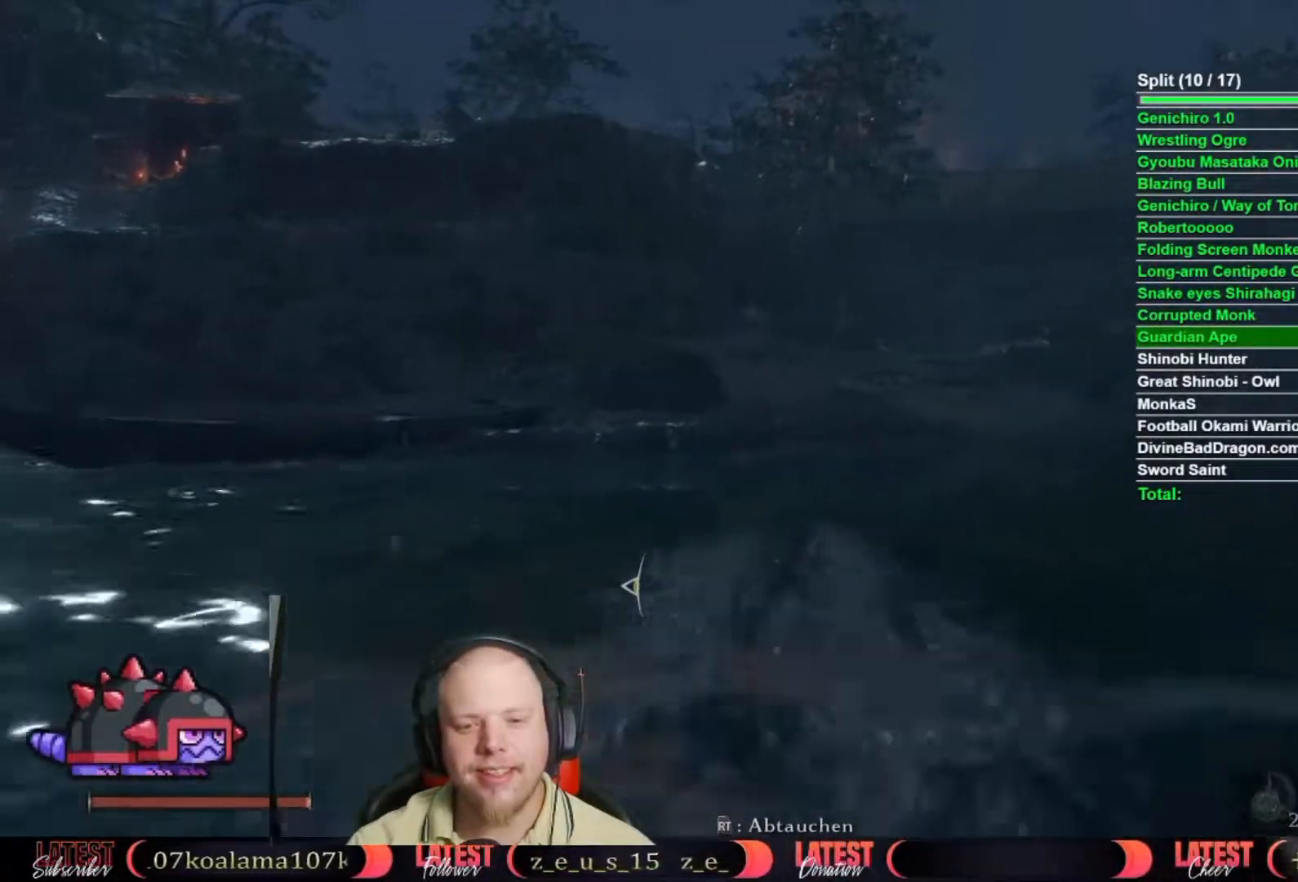
{"buttons": ["B"], "left_stick": "up", "right_stick": "center", "button_events": [[467, "B", "down"]]}
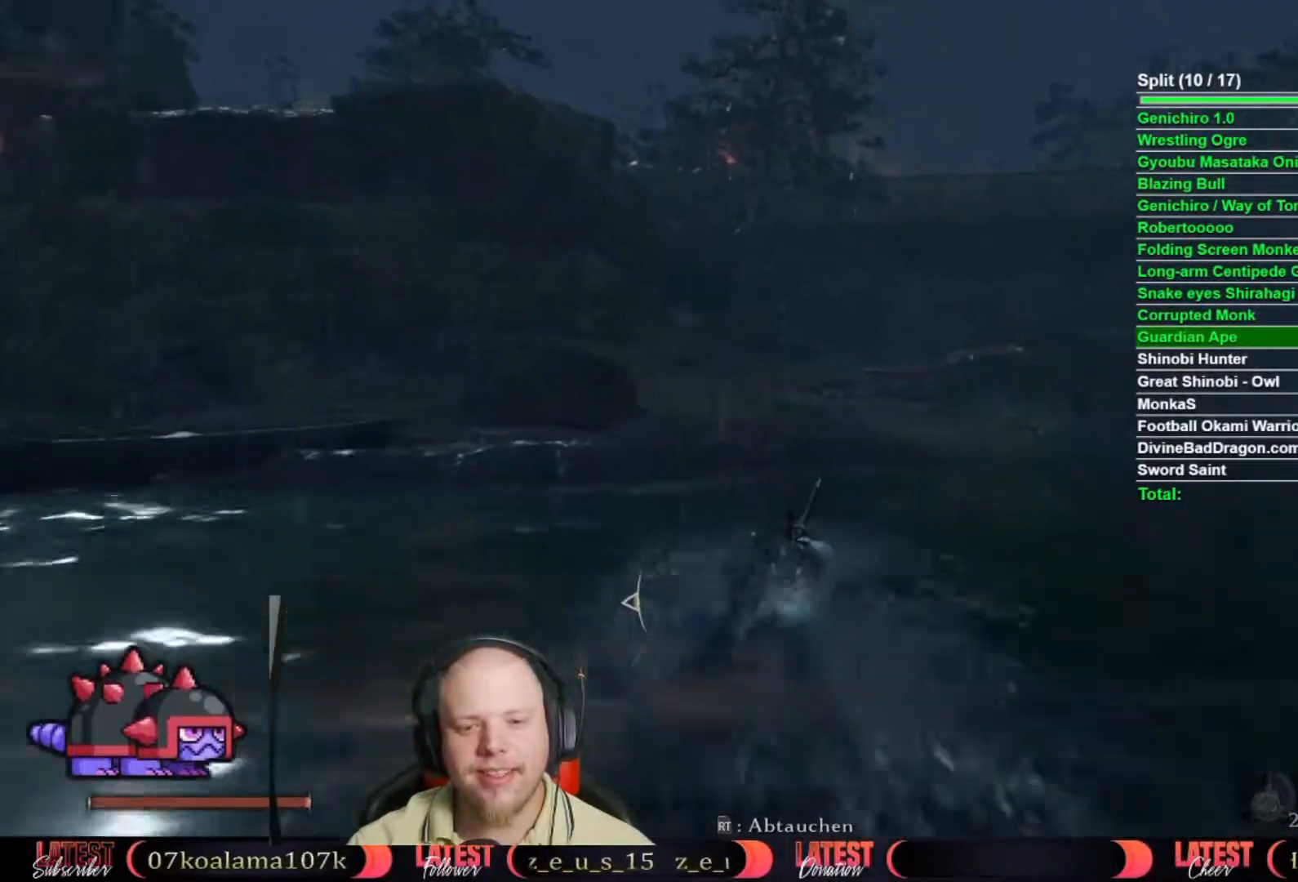
{"buttons": [], "left_stick": "up", "right_stick": "center", "button_events": [[67, "B", "up"]]}
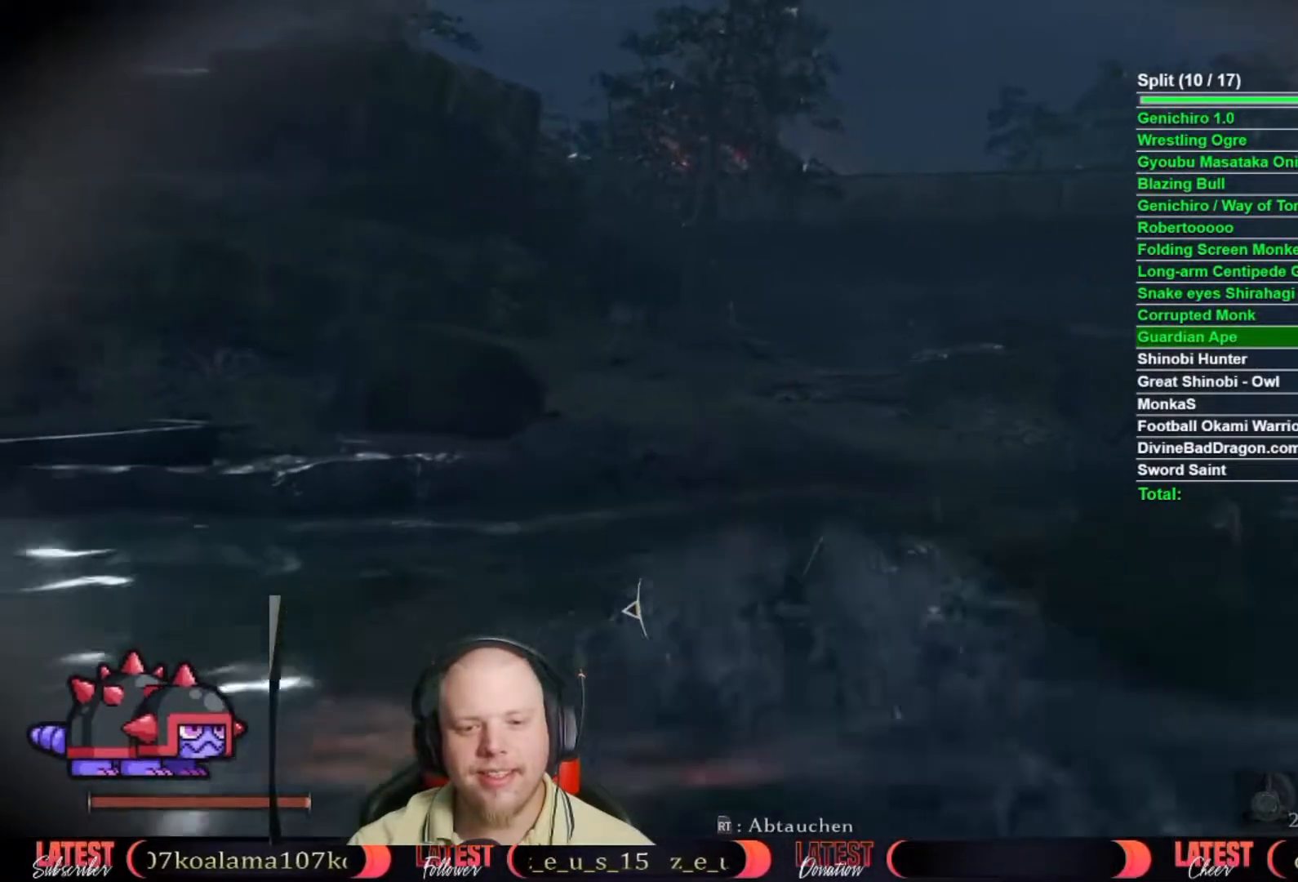
{"buttons": ["B"], "left_stick": "up", "right_stick": "center", "button_events": [[83, "B", "down"]]}
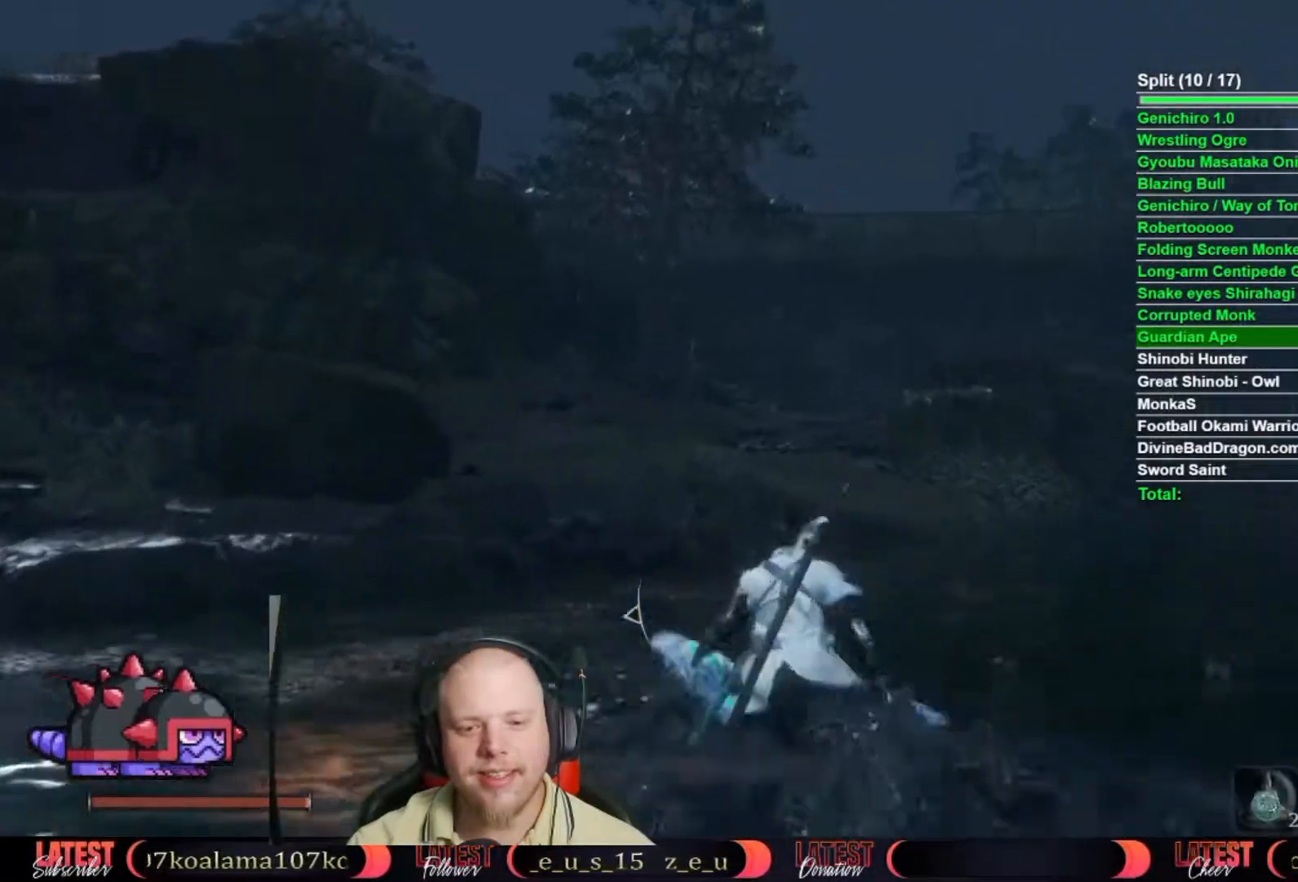
{"buttons": ["B"], "left_stick": "up", "right_stick": "center", "button_events": []}
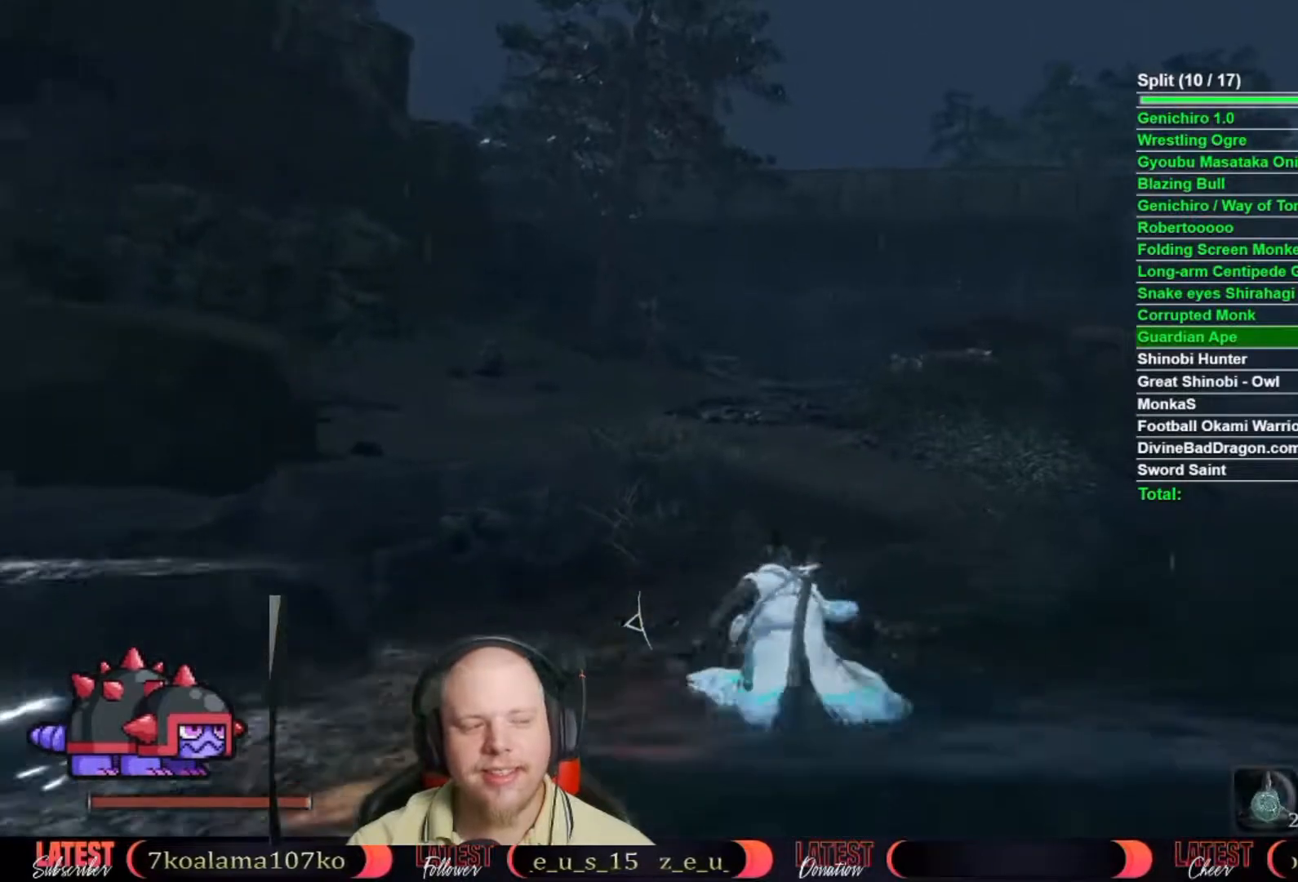
{"buttons": ["B"], "left_stick": "up", "right_stick": "center", "button_events": []}
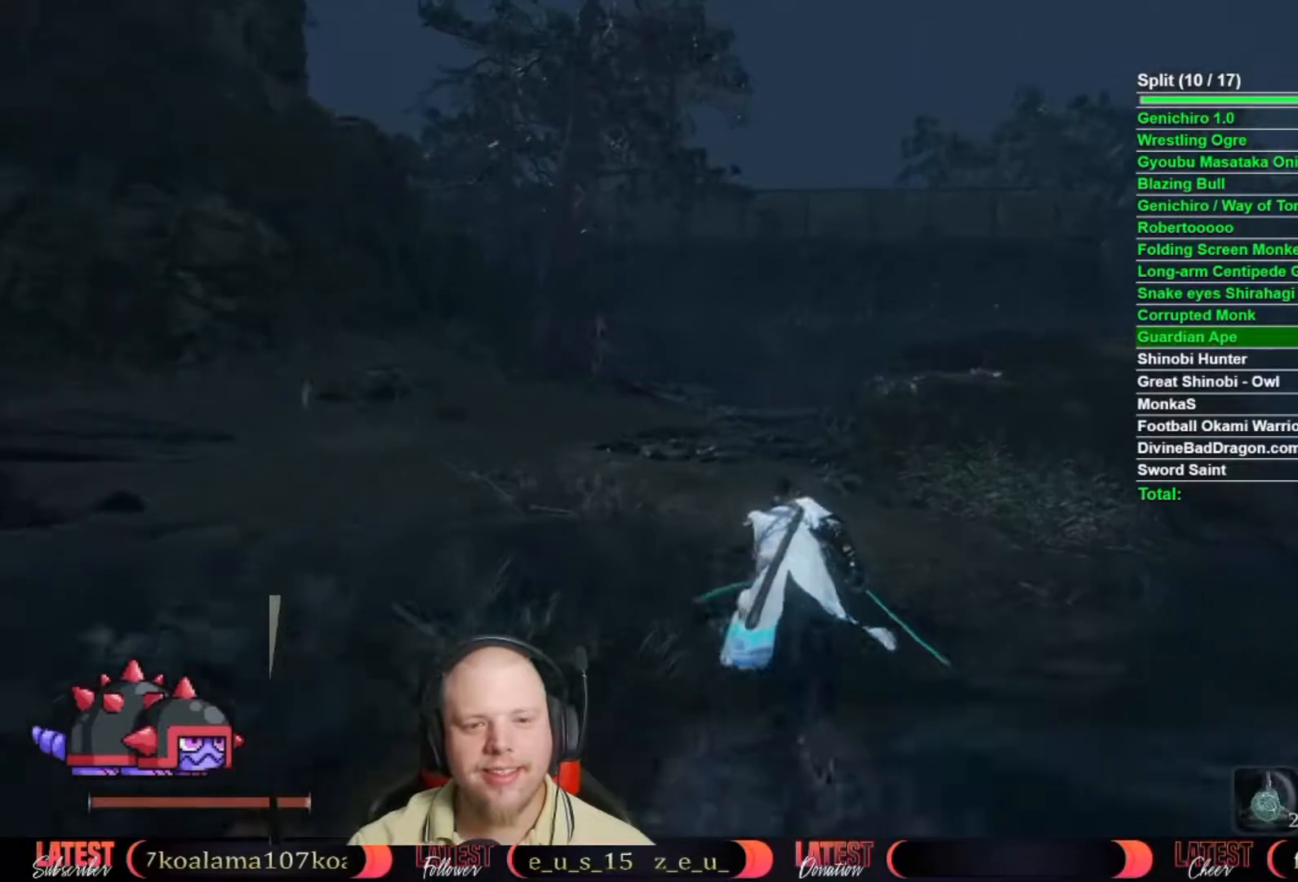
{"buttons": ["B"], "left_stick": "up", "right_stick": "center", "button_events": []}
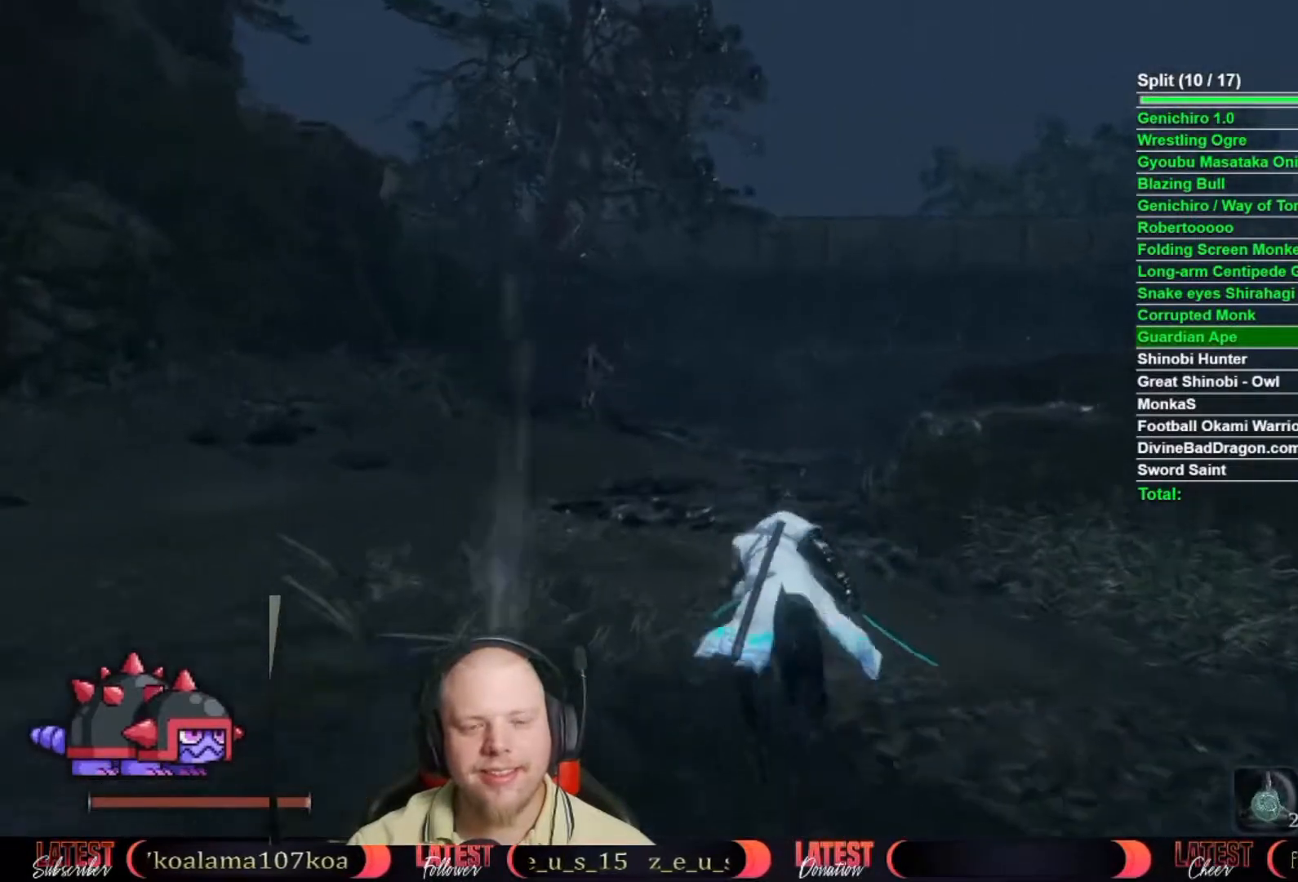
{"buttons": ["B"], "left_stick": "up", "right_stick": "center", "button_events": []}
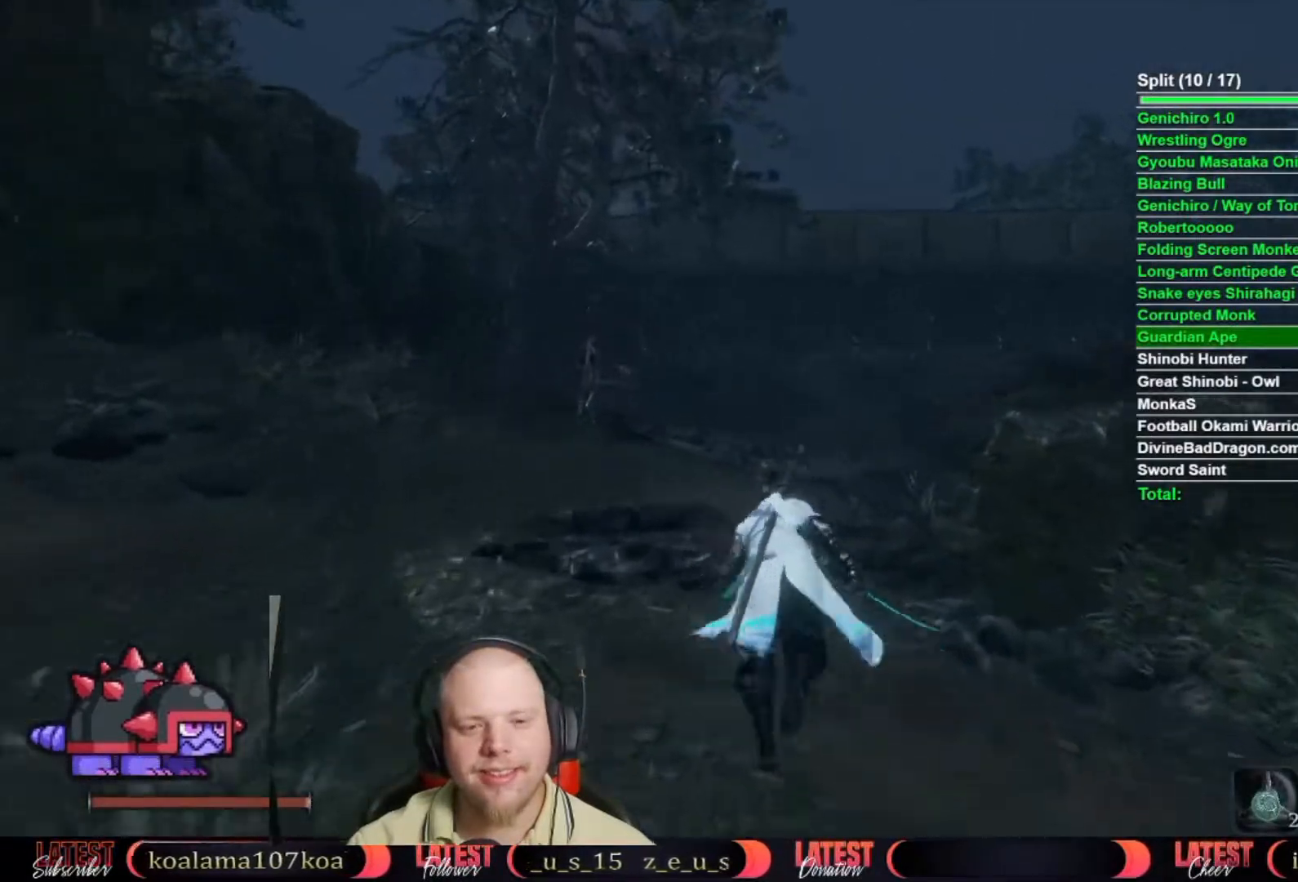
{"buttons": ["B"], "left_stick": "up", "right_stick": "center", "button_events": []}
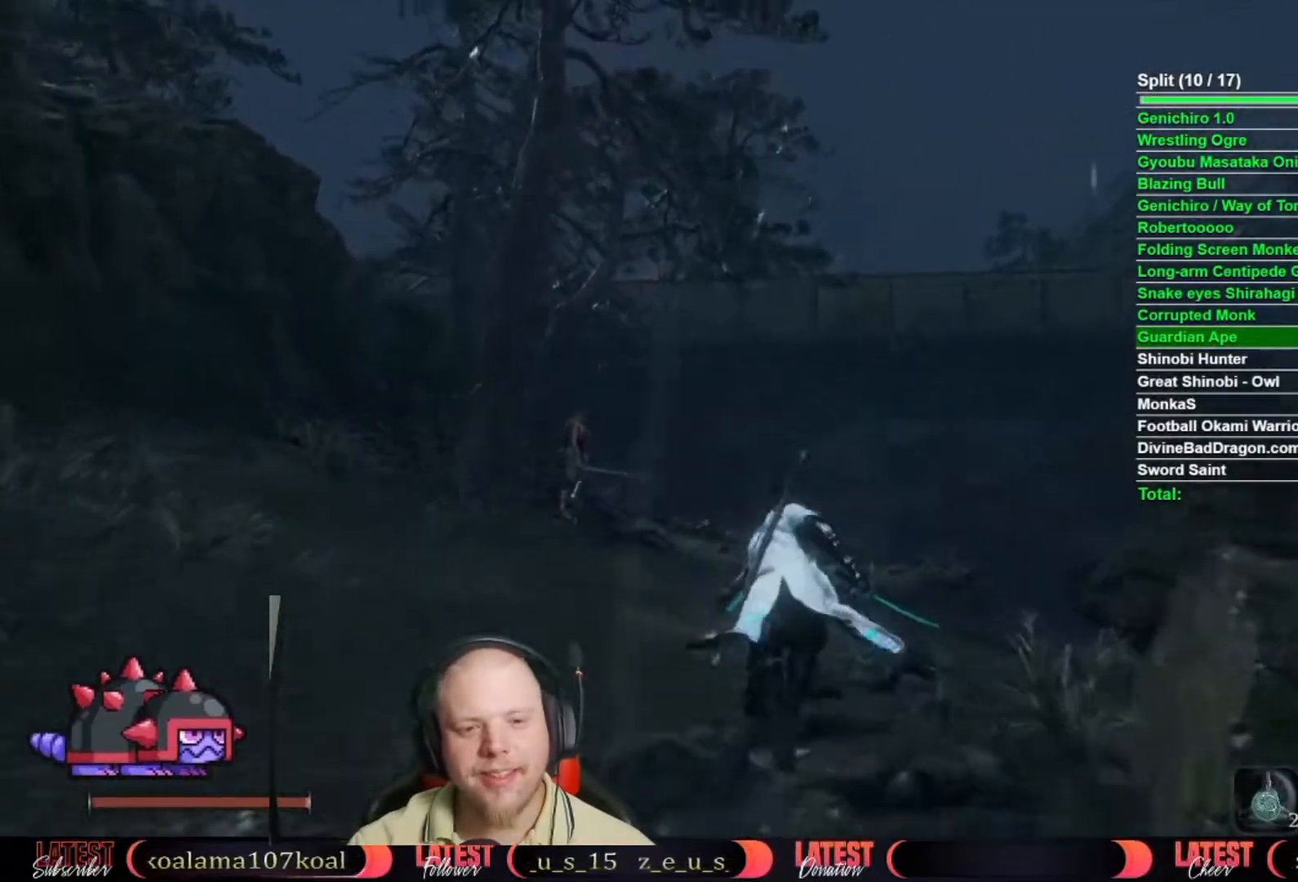
{"buttons": ["B"], "left_stick": "up", "right_stick": "center", "button_events": []}
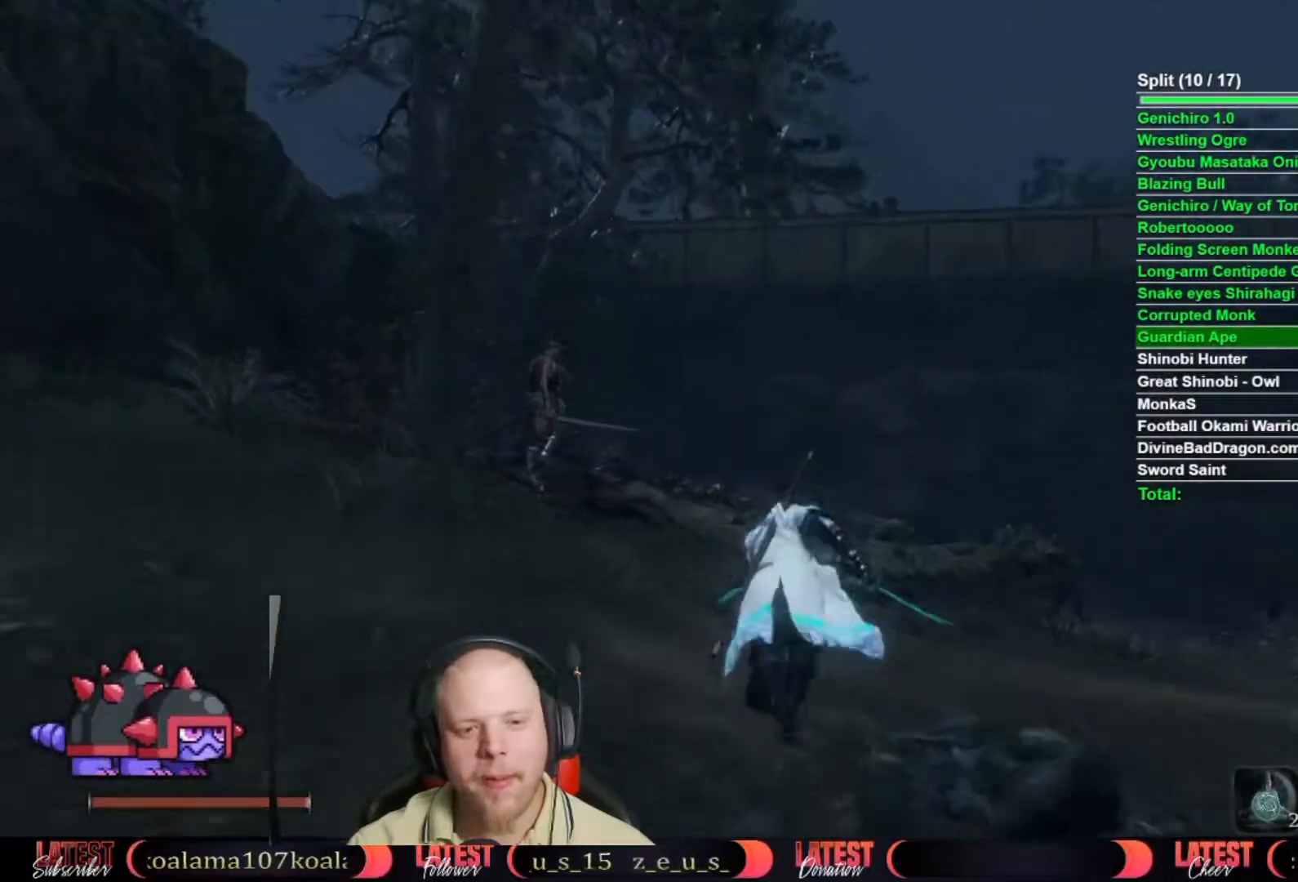
{"buttons": ["B"], "left_stick": "up", "right_stick": "center", "button_events": []}
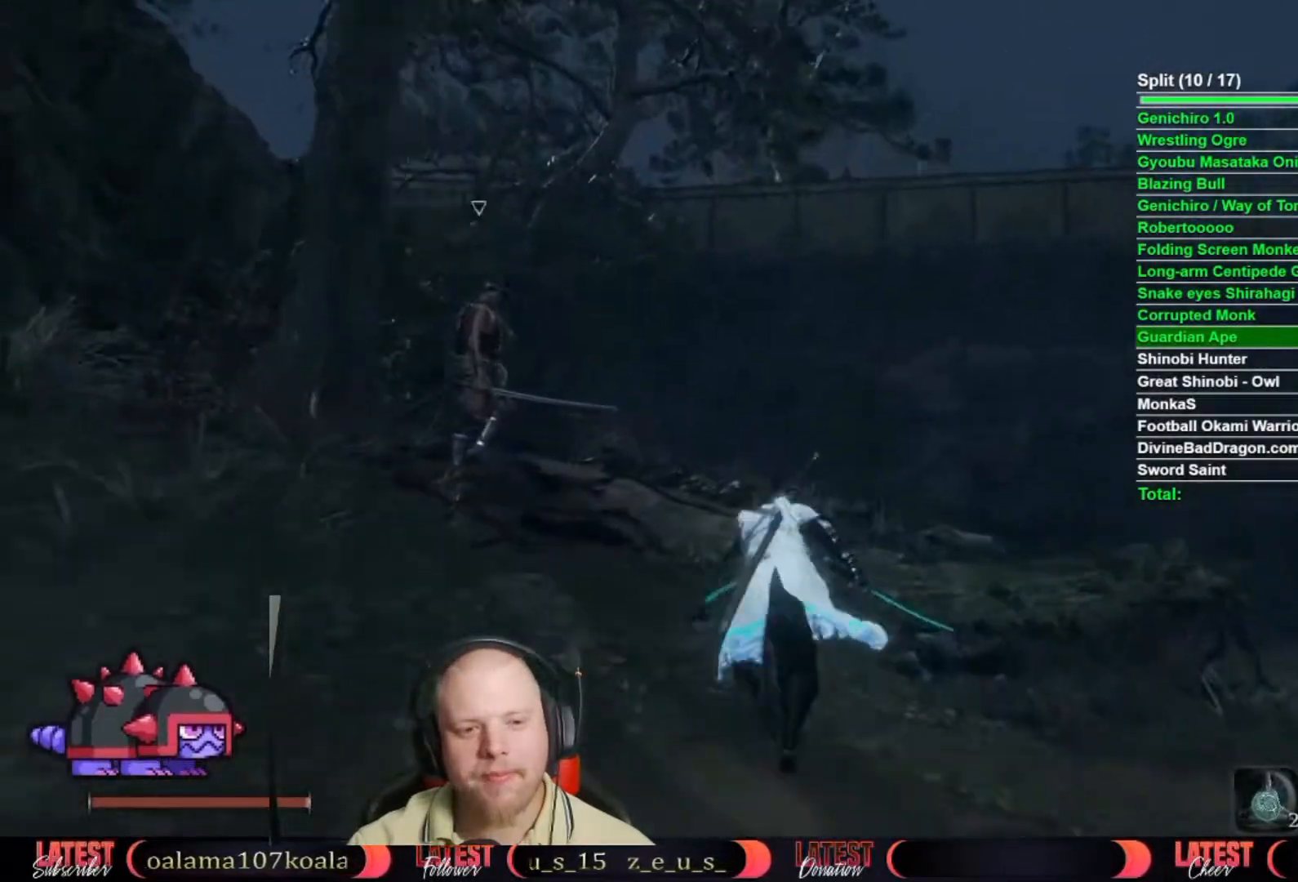
{"buttons": ["B"], "left_stick": "up", "right_stick": "center", "button_events": []}
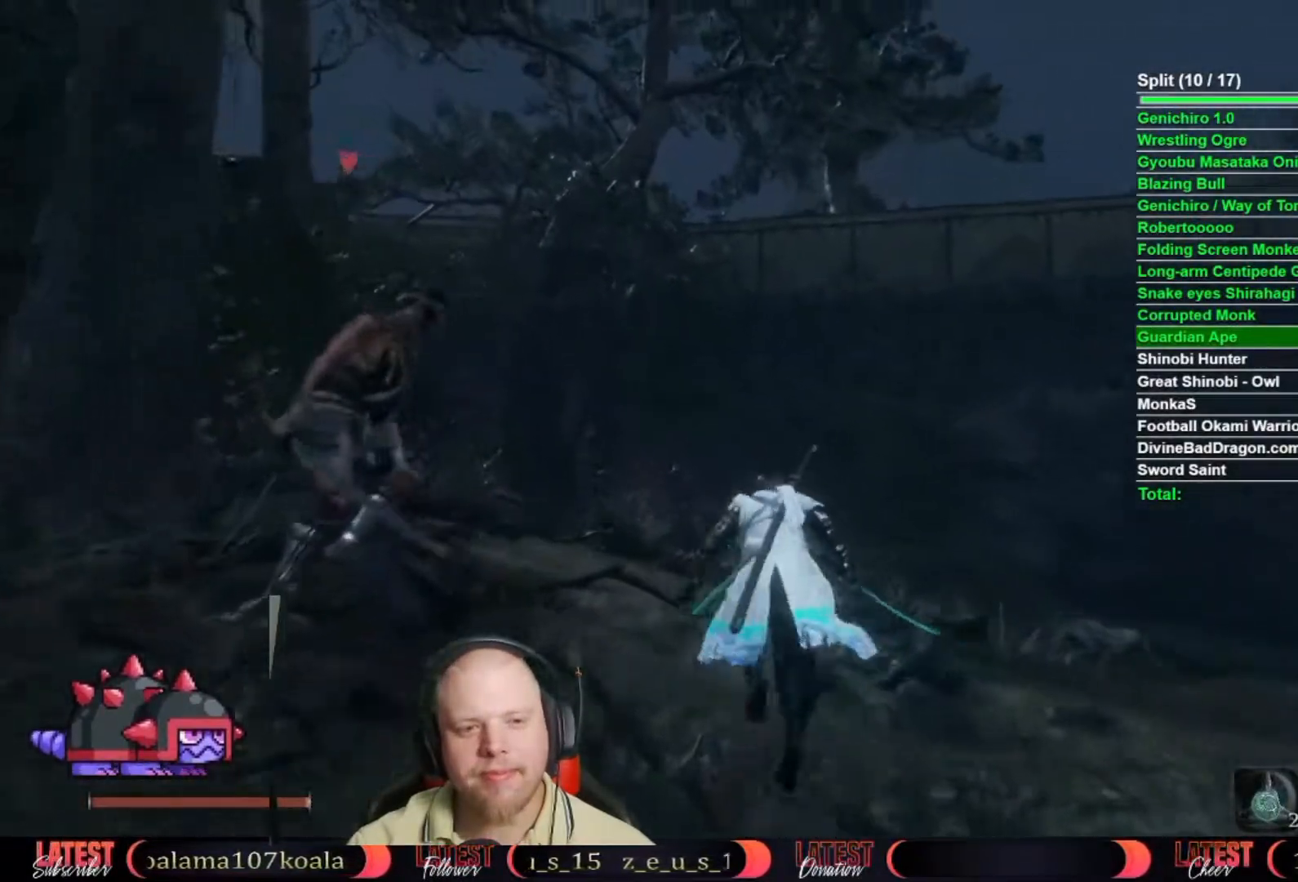
{"buttons": ["B"], "left_stick": "up", "right_stick": "center", "button_events": []}
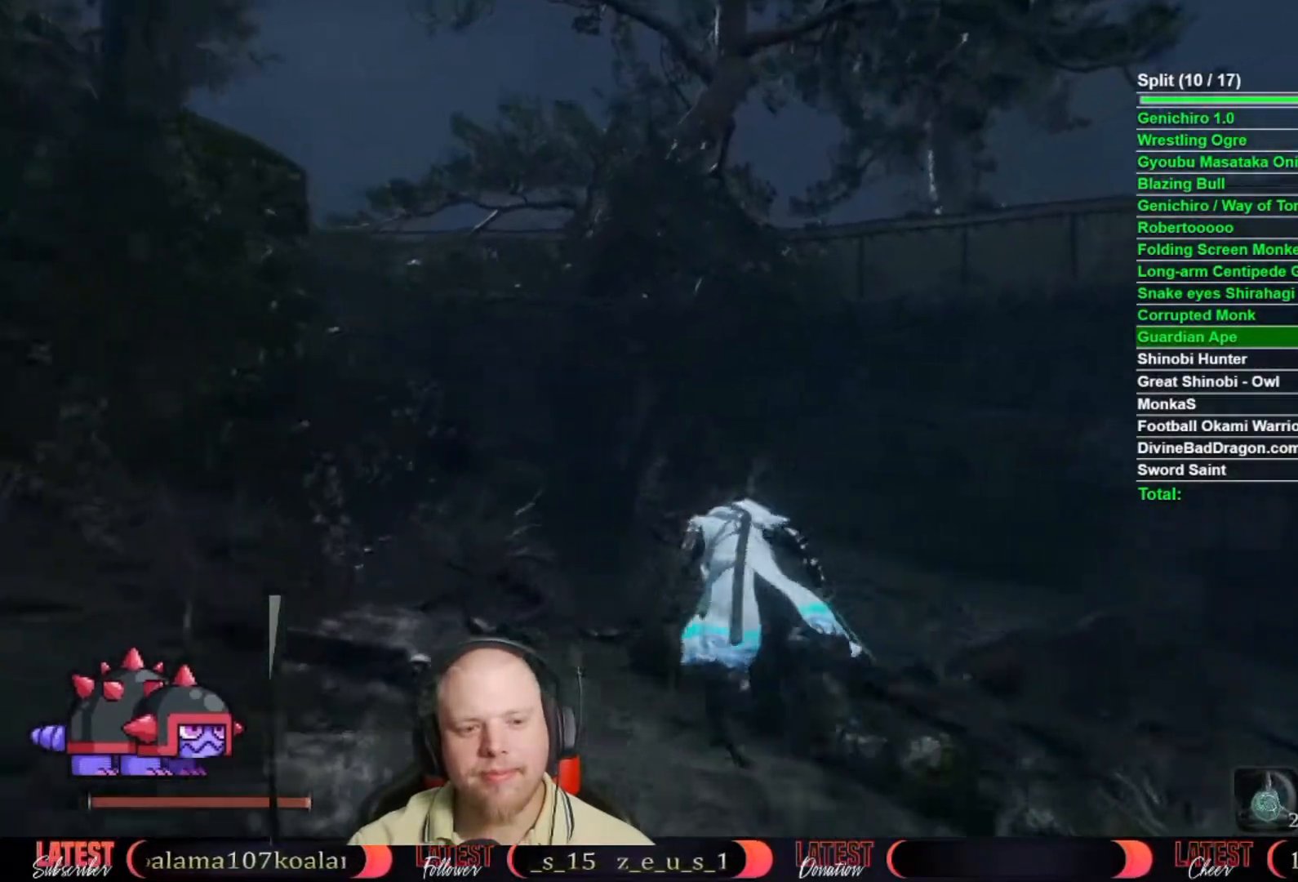
{"buttons": ["B"], "left_stick": "up", "right_stick": "center", "button_events": []}
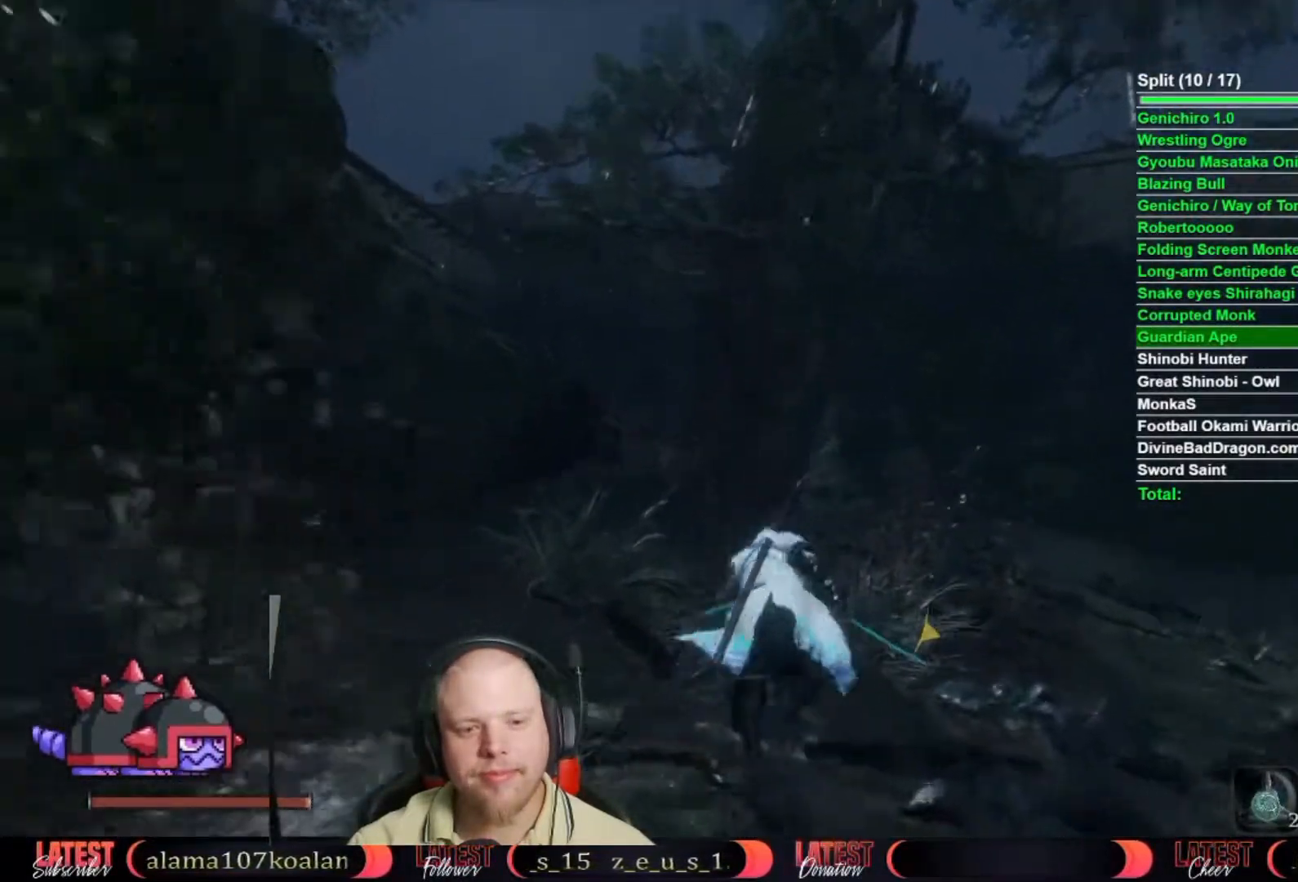
{"buttons": ["B"], "left_stick": "up", "right_stick": "center", "button_events": []}